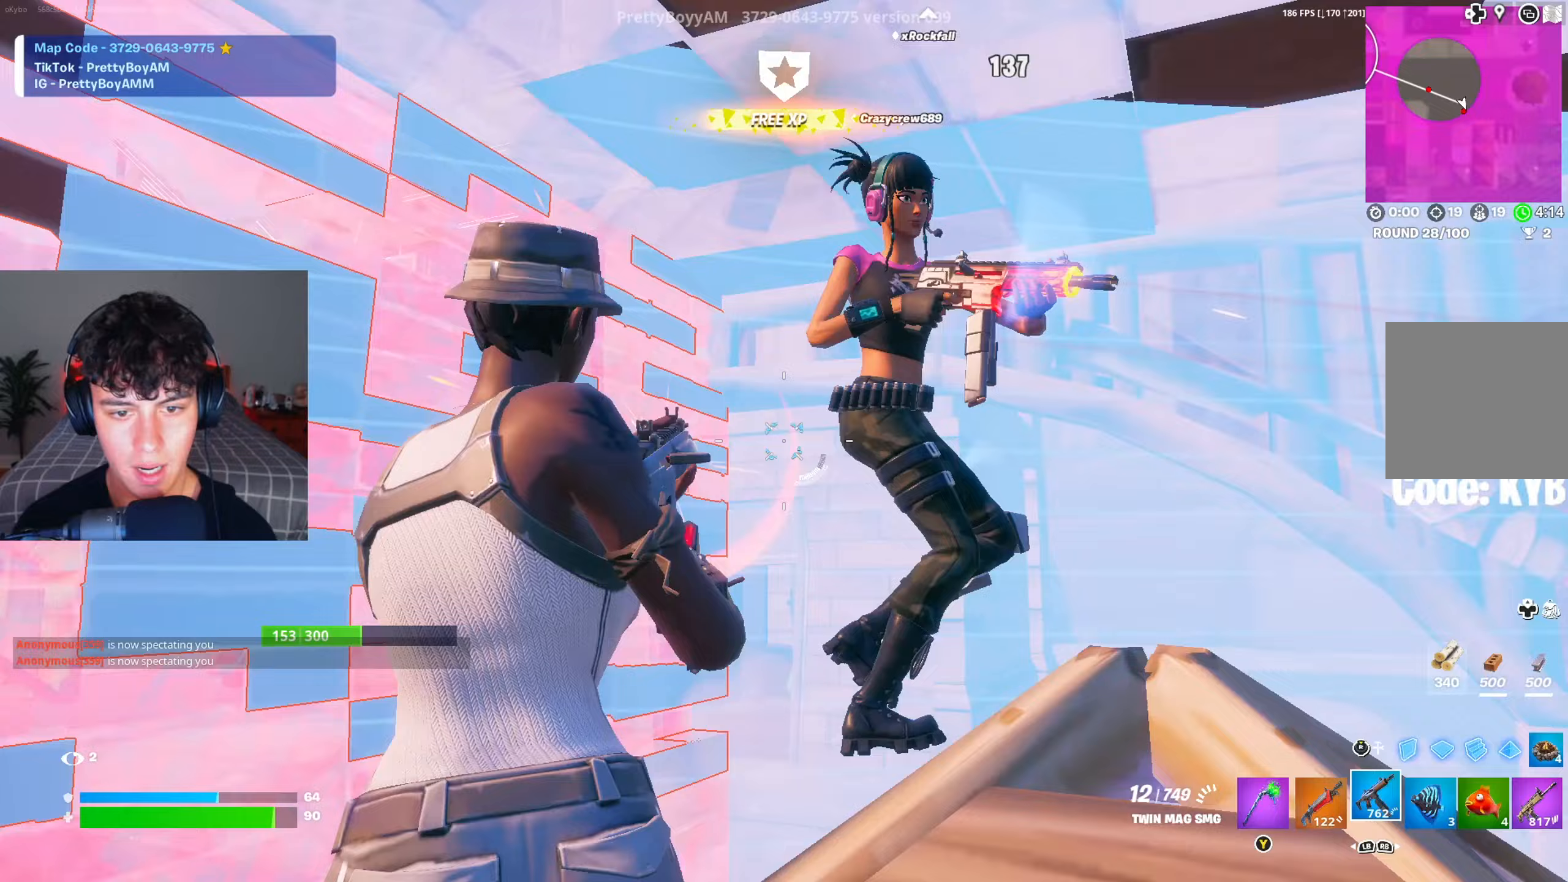
Gameplay with a controller (Xbox layout); each line is a JSON object with the inputs held at the frame after it (dt_ms = milliseconds from this image to that frame). "events" lists button and stick changes between this image and that frame as [ms after this image, input, new state], when the widget could be followed in between.
{"dt_ms": 50, "buttons": ["R2"], "left_stick": "up", "right_stick": "right", "events": []}
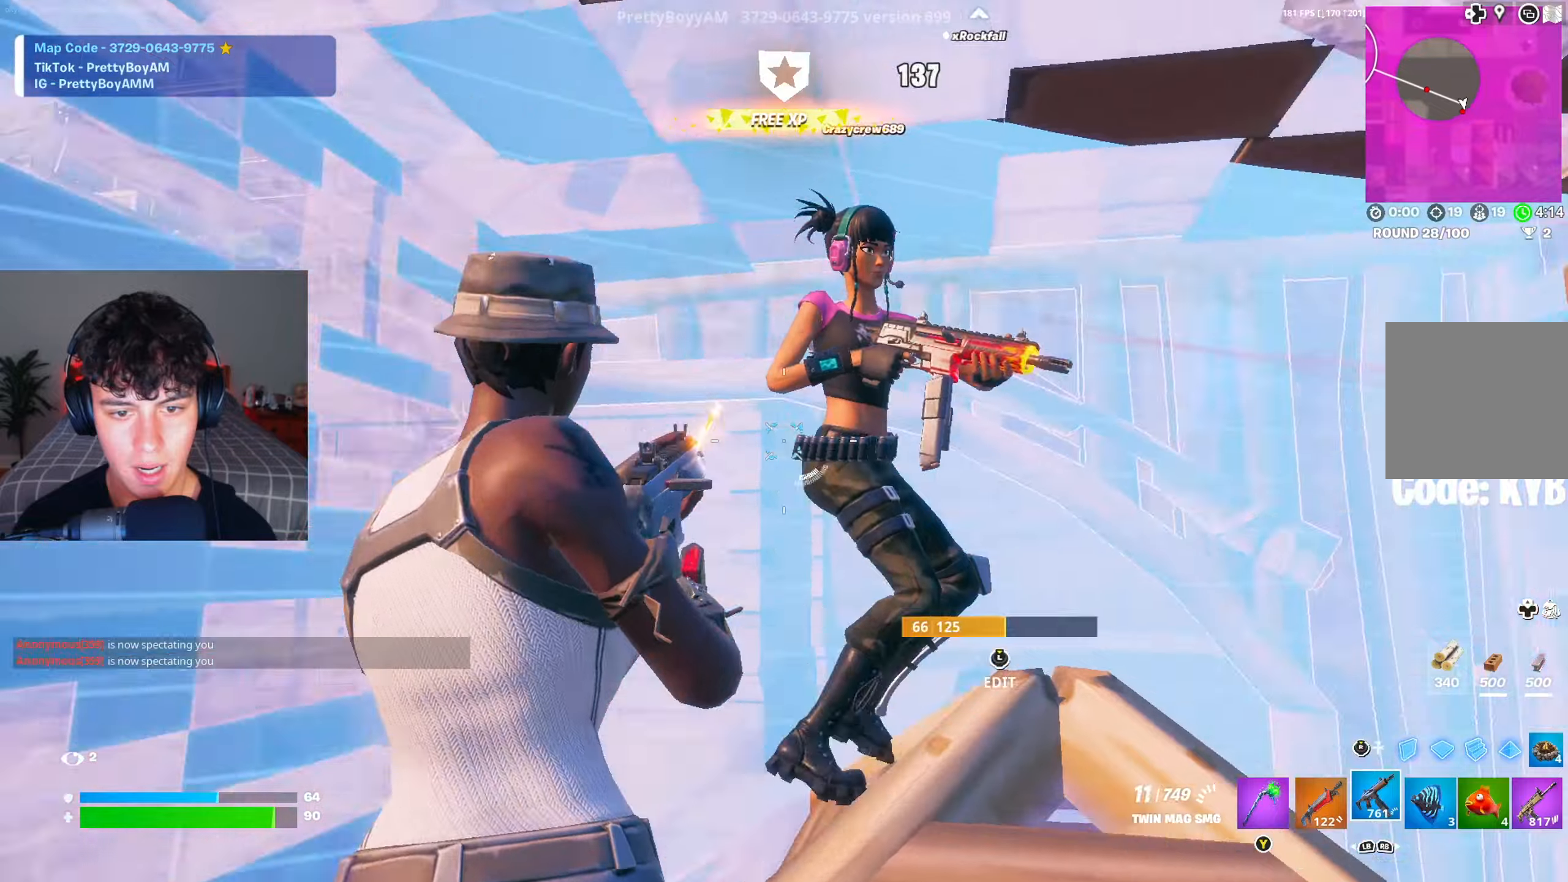
{"dt_ms": 501, "buttons": ["R2"], "left_stick": "up-right", "right_stick": "center", "events": [[67, "left_stick", "left"], [150, "right_stick", "center"], [200, "right_stick", "down-left"], [284, "right_stick", "down-right"], [417, "left_stick", "up"], [434, "right_stick", "center"], [501, "left_stick", "up-right"]]}
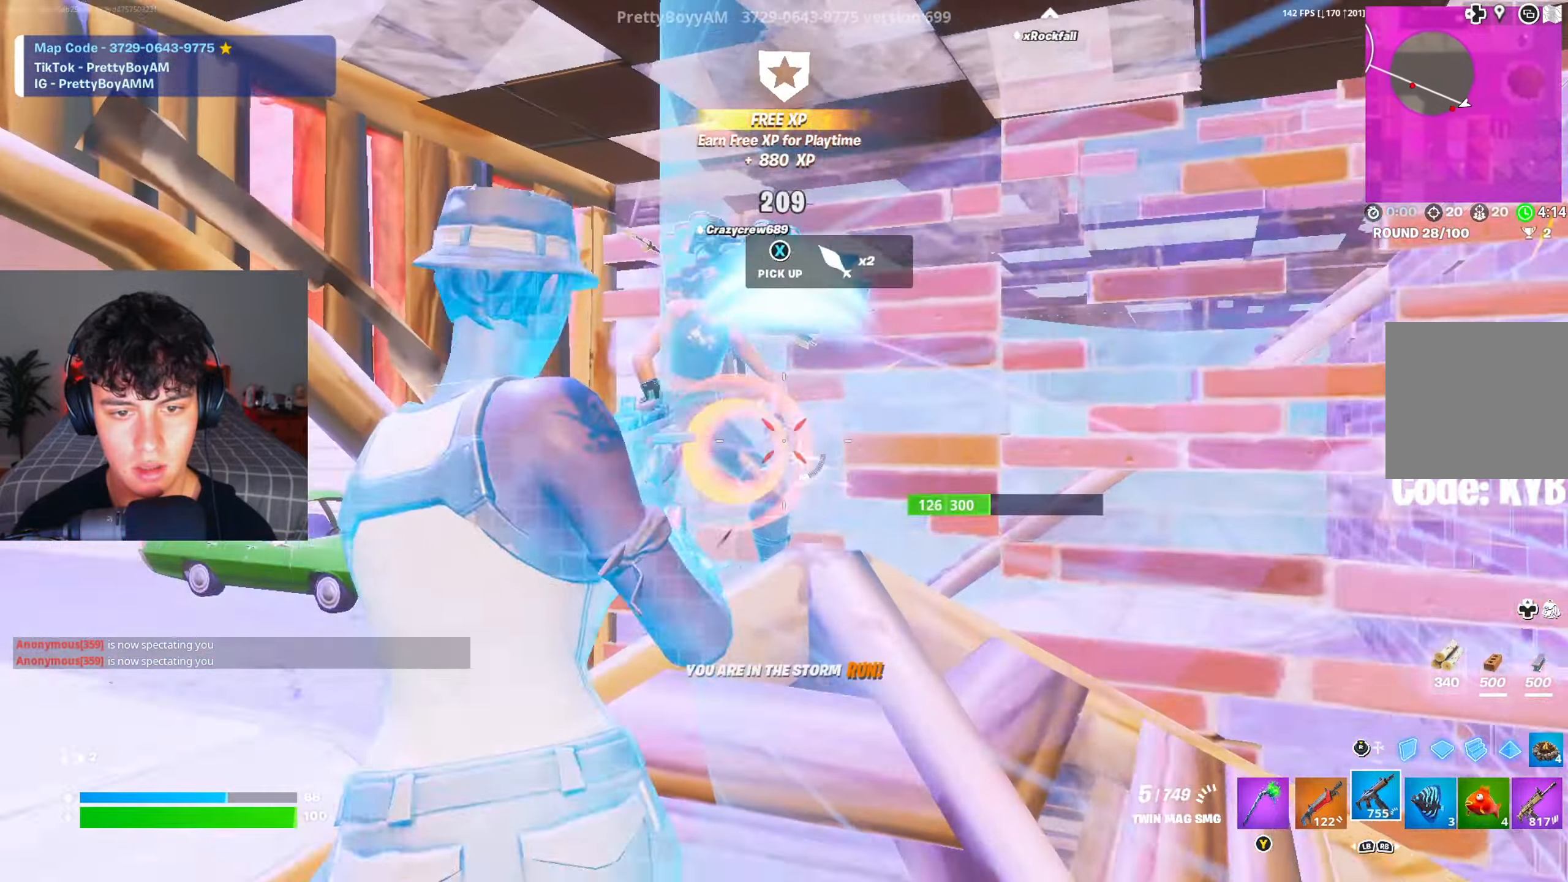
{"dt_ms": 500, "buttons": [], "left_stick": "up", "right_stick": "right", "events": [[16, "R2", "up"], [50, "L1", "down"], [133, "L1", "up"], [183, "left_stick", "up-left"], [233, "right_stick", "down-right"], [467, "left_stick", "up"], [500, "right_stick", "right"]]}
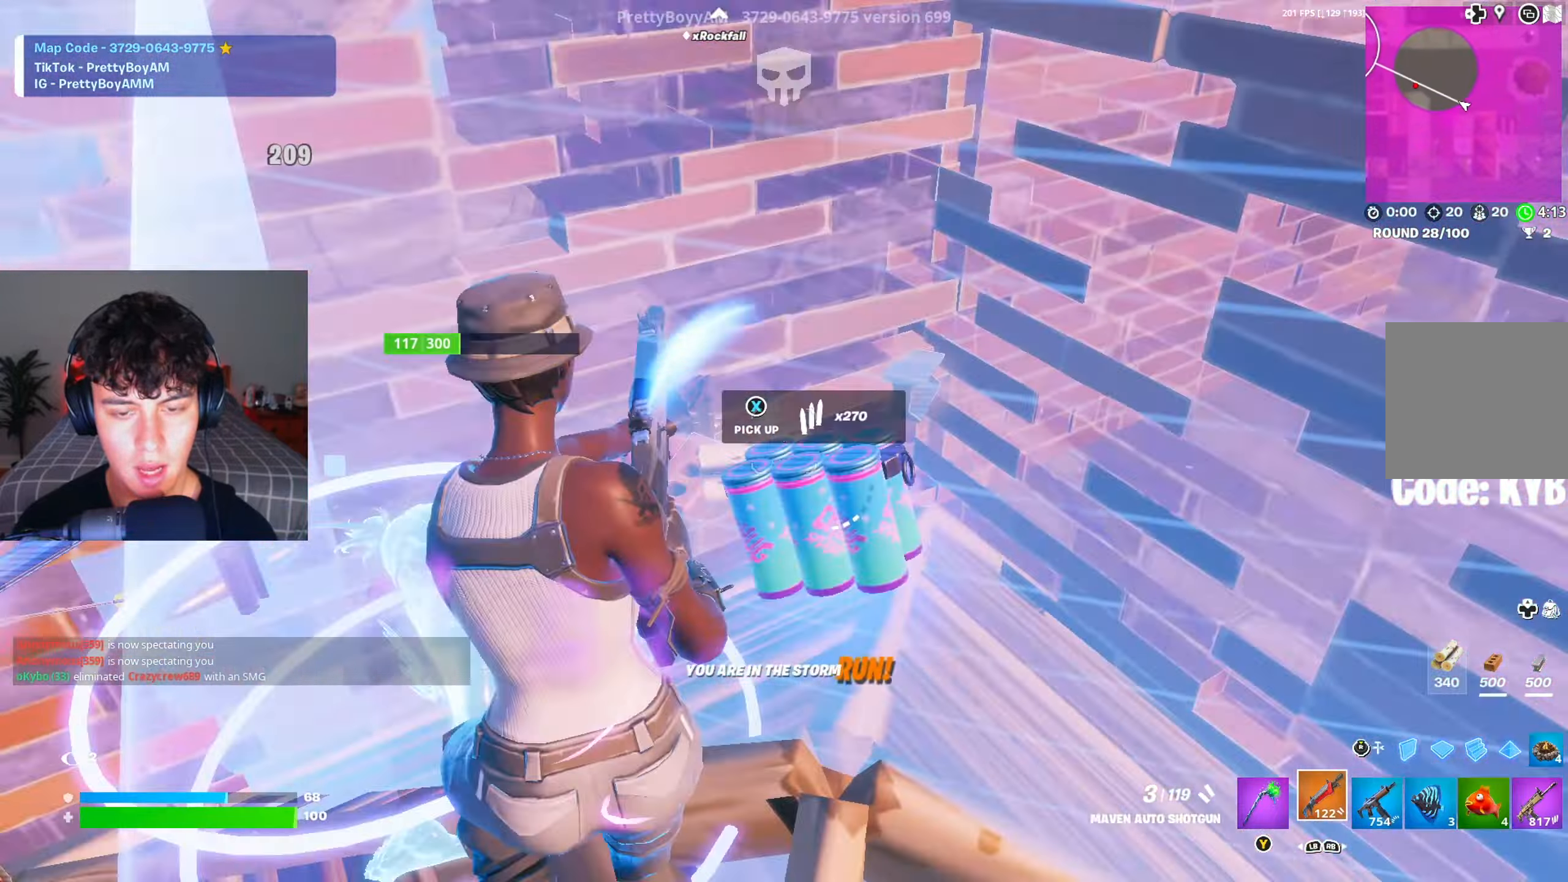
{"dt_ms": 501, "buttons": ["R2"], "left_stick": "left", "right_stick": "center", "events": [[200, "right_stick", "center"], [267, "Y", "down"], [317, "Y", "up"], [367, "B", "down"], [367, "R2", "down"], [451, "B", "up"], [501, "left_stick", "left"]]}
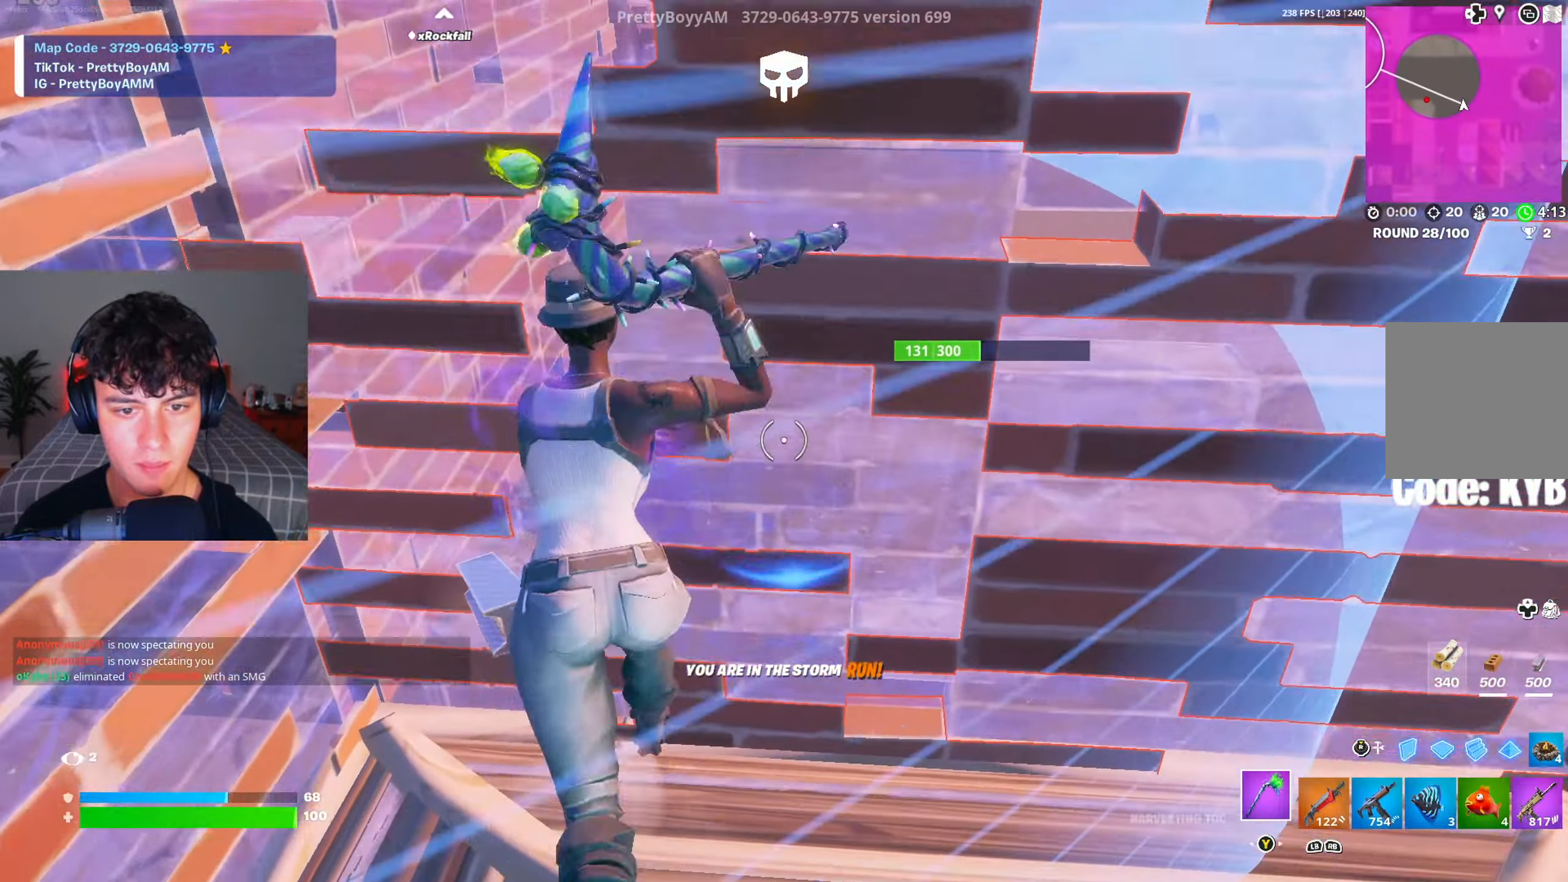
{"dt_ms": 500, "buttons": ["R2"], "left_stick": "center", "right_stick": "center", "events": [[83, "A", "down"], [133, "A", "up"], [166, "right_stick", "up-right"], [233, "left_stick", "center"], [266, "right_stick", "center"]]}
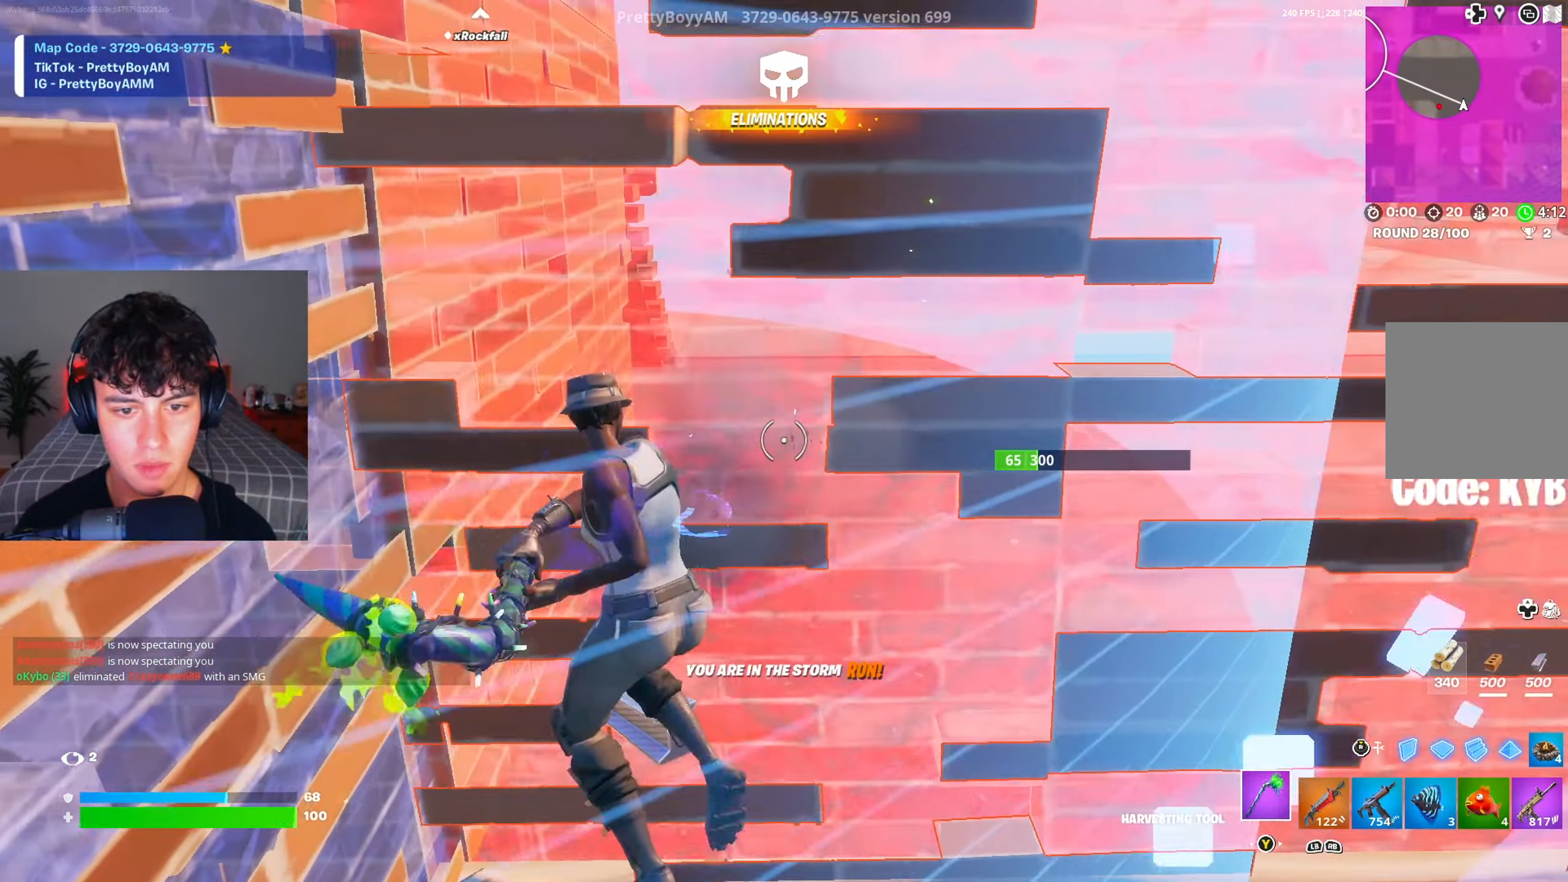
{"dt_ms": 501, "buttons": ["R3"], "left_stick": "up", "right_stick": "up", "events": [[134, "left_stick", "up-left"], [200, "right_stick", "down-left"], [317, "left_stick", "up"], [367, "right_stick", "center"], [417, "R2", "up"], [417, "right_stick", "up"], [484, "R3", "down"]]}
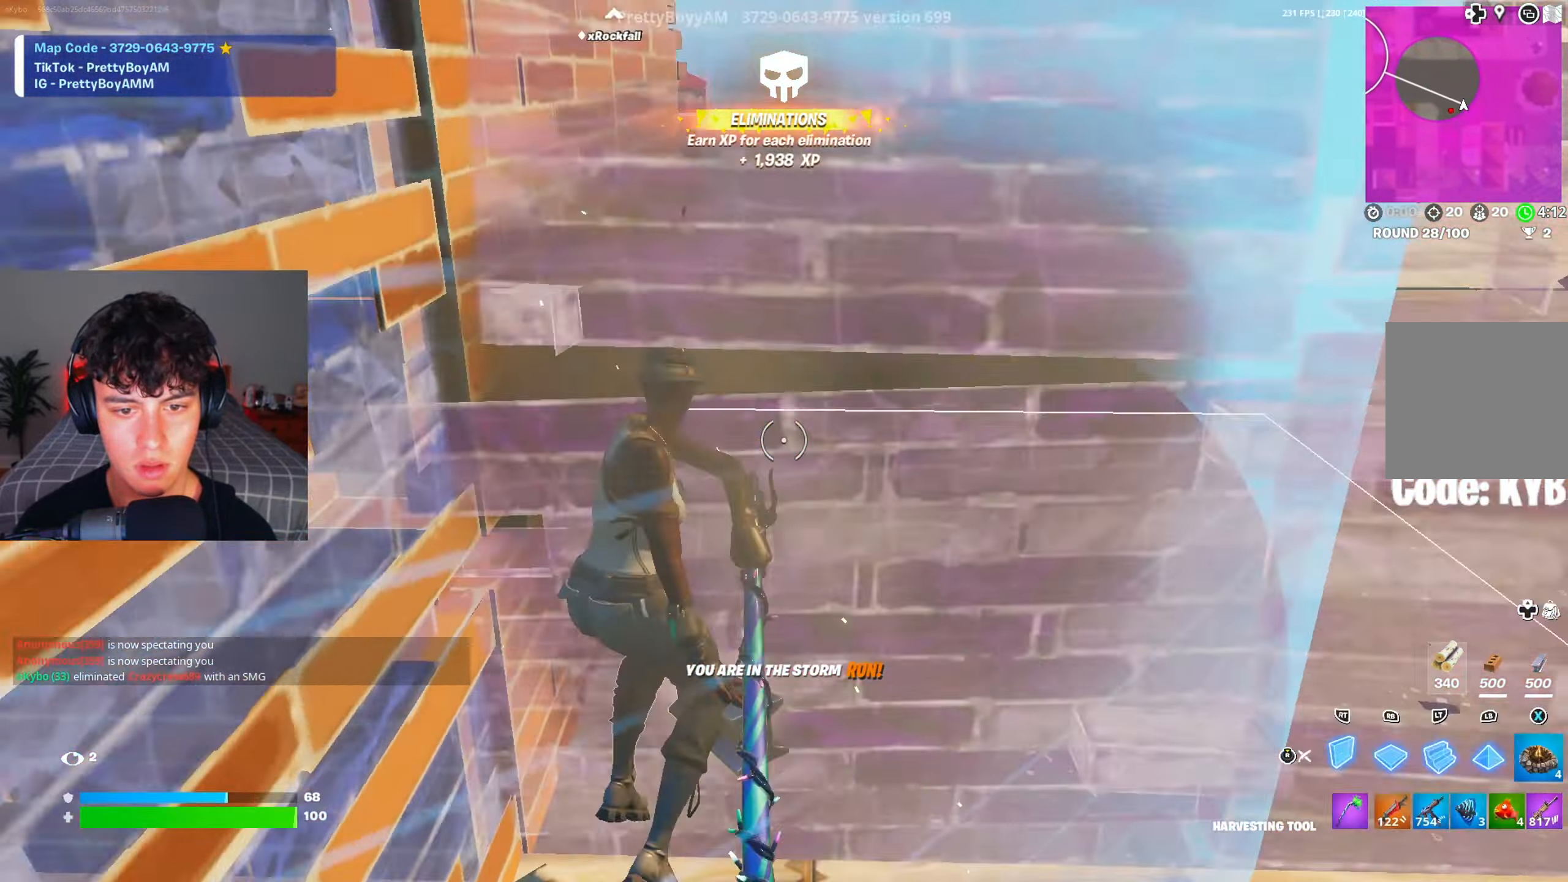
{"dt_ms": 500, "buttons": ["R2"], "left_stick": "up", "right_stick": "center", "events": [[100, "R3", "up"], [166, "R1", "down"], [216, "L1", "down"], [283, "L1", "up"], [283, "R1", "up"], [283, "right_stick", "down"], [367, "R2", "down"], [383, "right_stick", "center"]]}
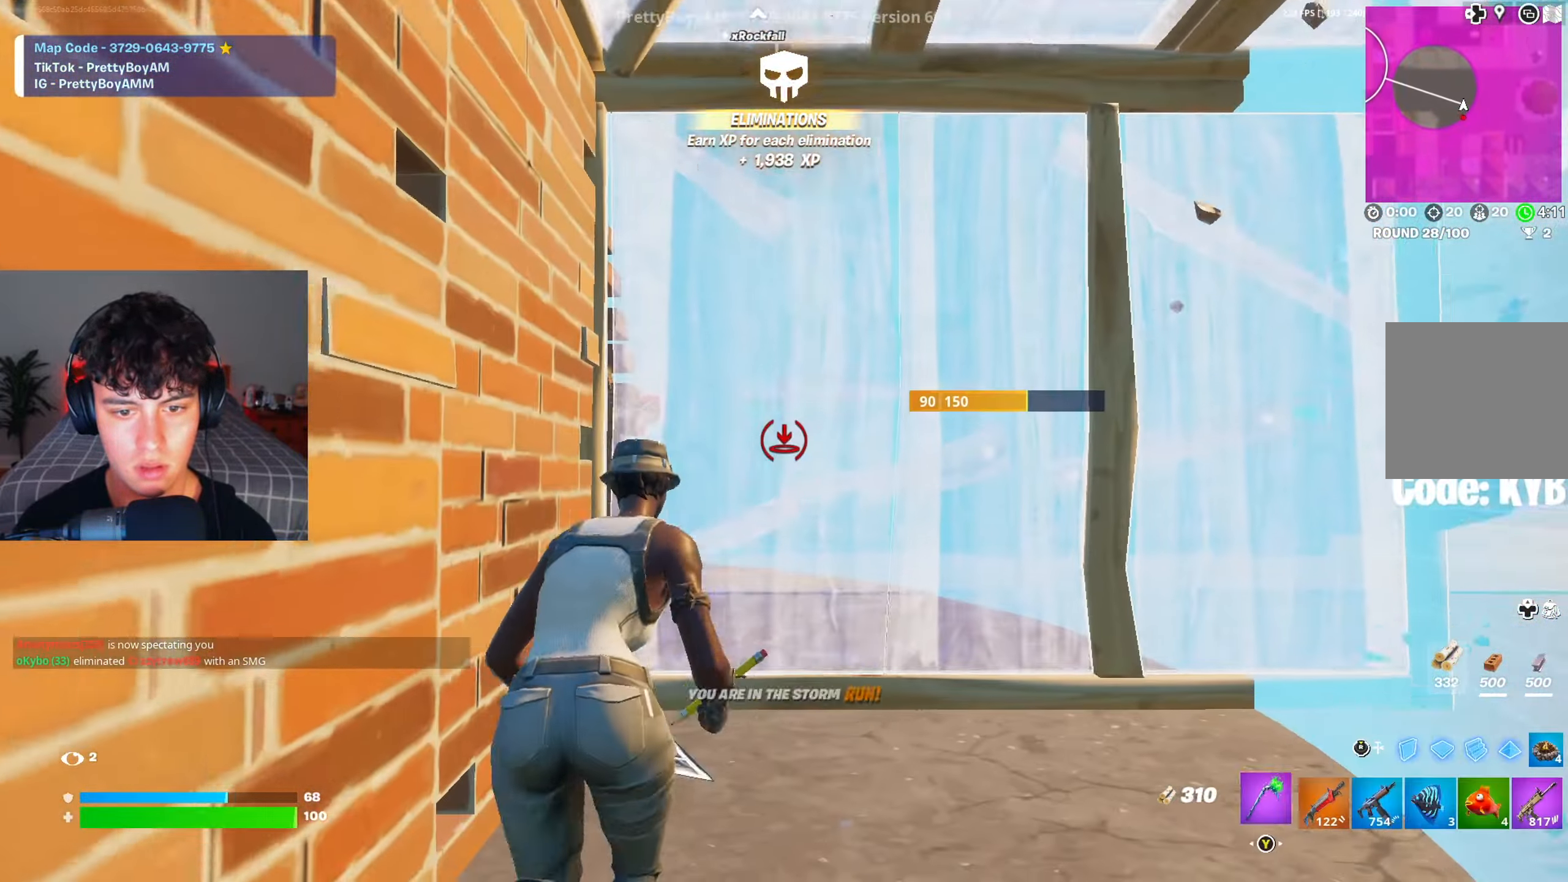
{"dt_ms": 501, "buttons": [], "left_stick": "up", "right_stick": "left", "events": [[17, "R3", "down"], [117, "R2", "up"], [117, "R3", "up"], [184, "right_stick", "up-left"], [284, "L3", "down"], [300, "R2", "down"], [300, "right_stick", "down"], [367, "right_stick", "right"], [417, "L3", "up"], [434, "R2", "up"], [434, "right_stick", "left"]]}
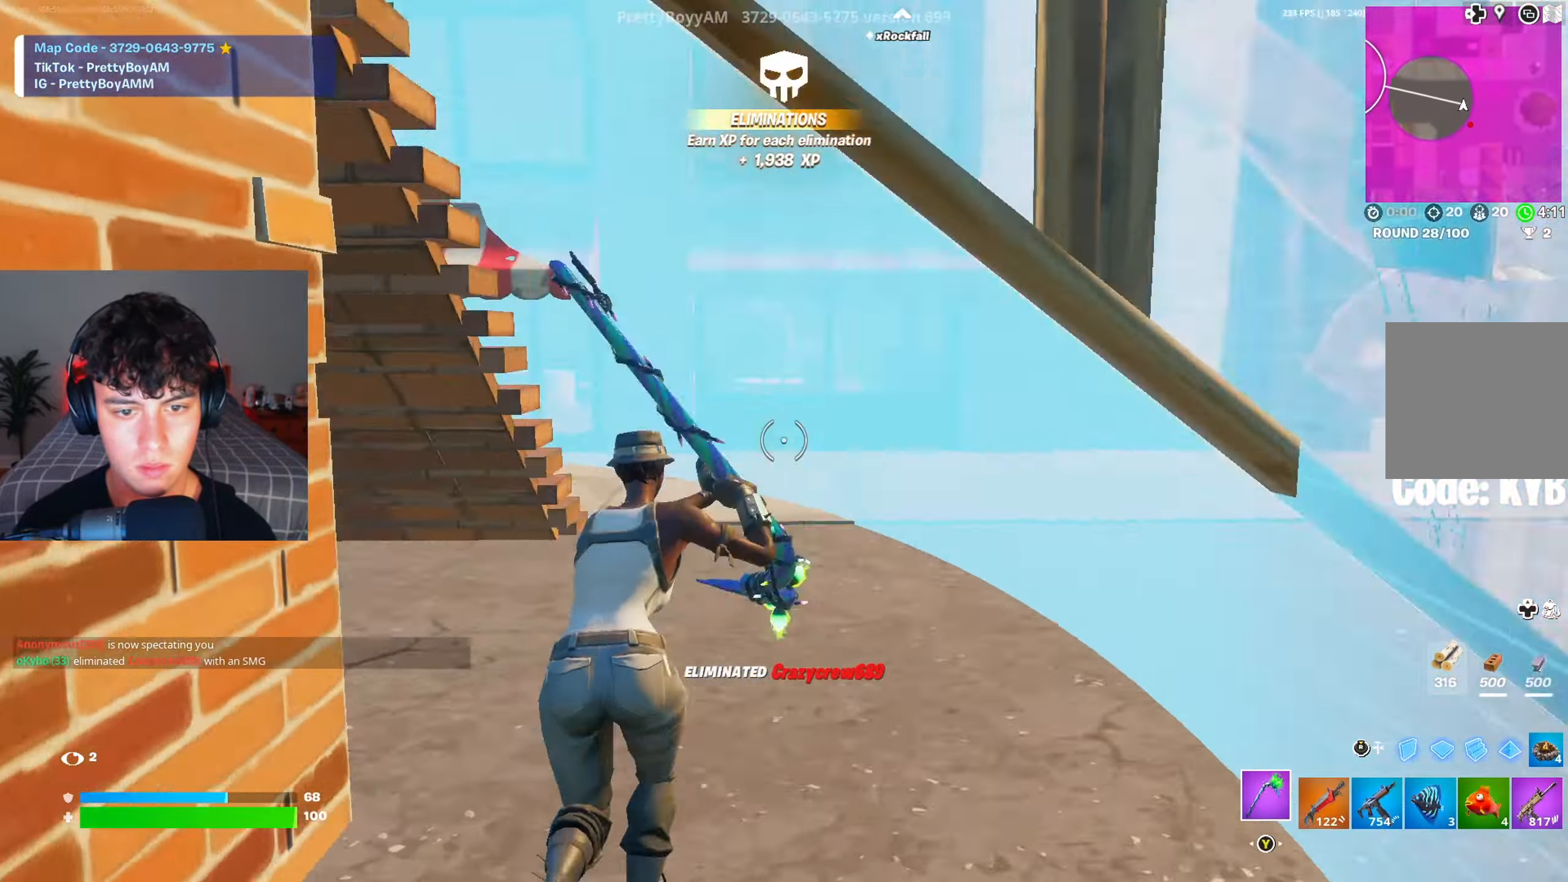
{"dt_ms": 500, "buttons": [], "left_stick": "up", "right_stick": "center", "events": [[33, "left_stick", "up-right"], [266, "left_stick", "up-left"], [400, "left_stick", "up"], [417, "right_stick", "center"]]}
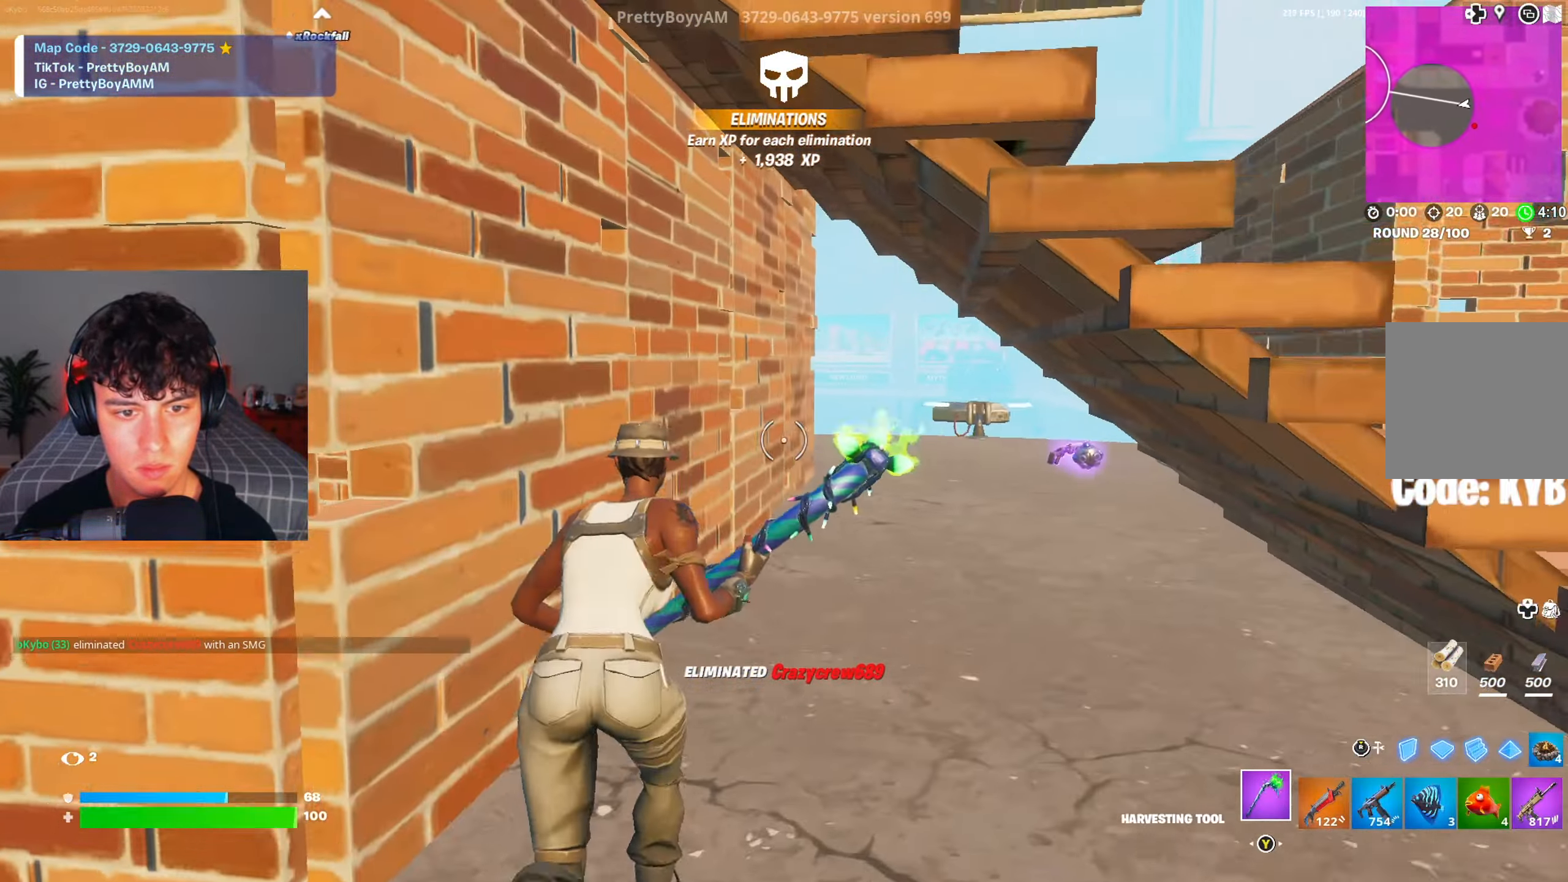
{"dt_ms": 501, "buttons": [], "left_stick": "down-right", "right_stick": "left", "events": [[150, "left_stick", "up-right"], [250, "R3", "down"], [317, "right_stick", "left"], [334, "R3", "up"], [467, "left_stick", "down-right"]]}
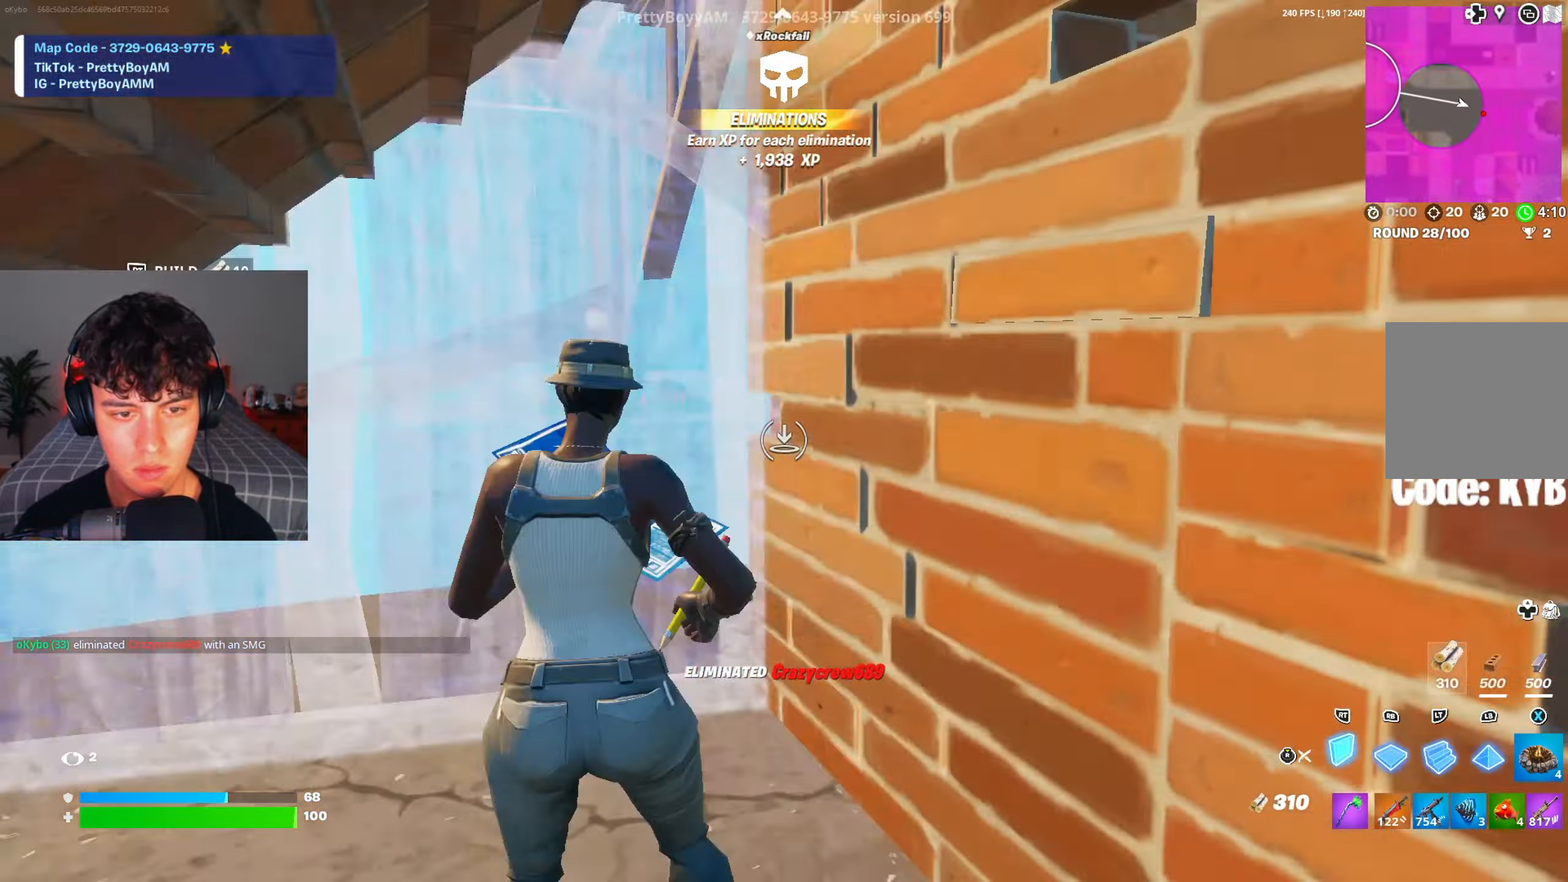
{"dt_ms": 500, "buttons": [], "left_stick": "up-left", "right_stick": "left", "events": [[16, "R2", "down"], [16, "left_stick", "down"], [116, "left_stick", "down-left"], [150, "R2", "up"], [150, "R3", "down"], [233, "R3", "up"], [333, "left_stick", "up-left"]]}
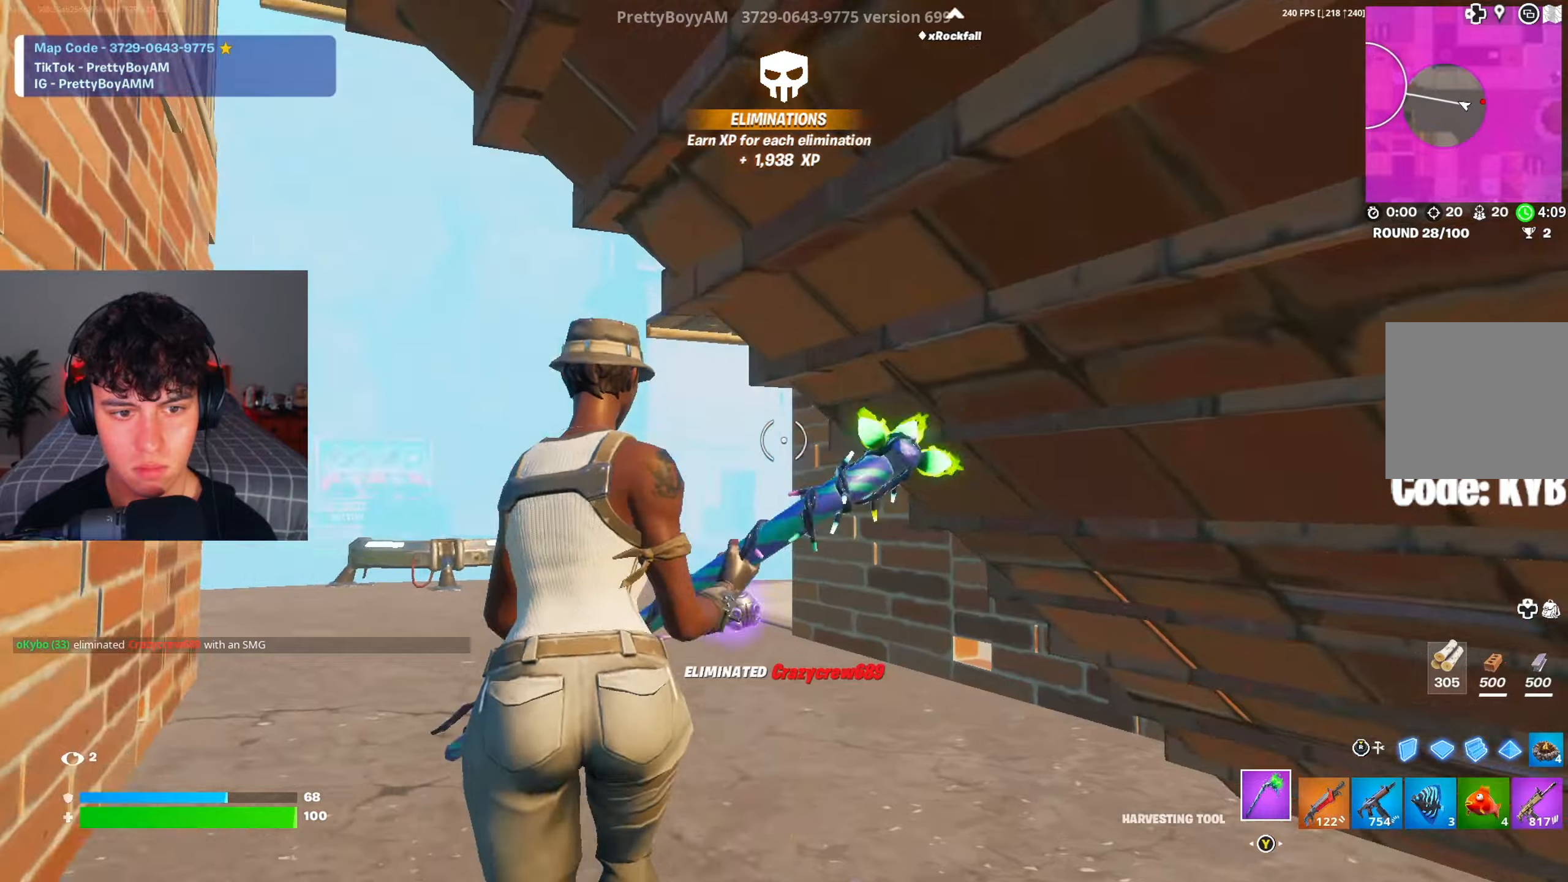
{"dt_ms": 501, "buttons": ["R1", "R2"], "left_stick": "up", "right_stick": "center", "events": [[17, "right_stick", "center"], [234, "R3", "down"], [334, "R3", "up"], [367, "R2", "down"], [367, "right_stick", "up-left"], [434, "right_stick", "center"], [467, "left_stick", "up"], [501, "R1", "down"]]}
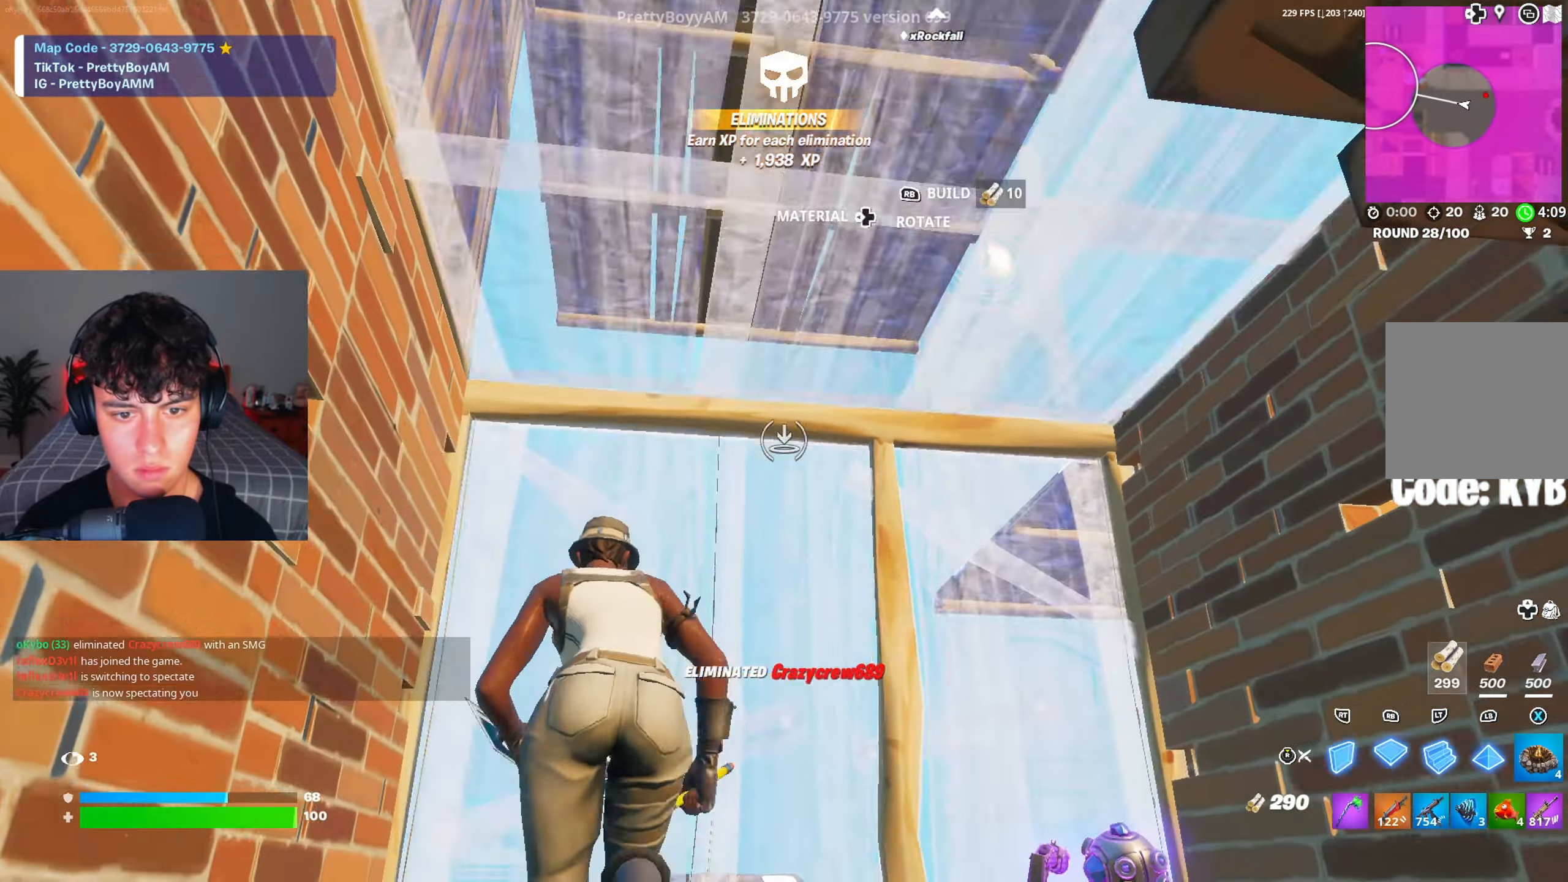
{"dt_ms": 500, "buttons": ["R2", "R3"], "left_stick": "center", "right_stick": "center", "events": [[16, "R2", "up"], [33, "L1", "down"], [100, "R1", "up"], [116, "L1", "up"], [150, "right_stick", "left"], [166, "R2", "down"], [183, "left_stick", "right"], [317, "left_stick", "down"], [383, "left_stick", "center"], [450, "right_stick", "center"], [483, "R3", "down"]]}
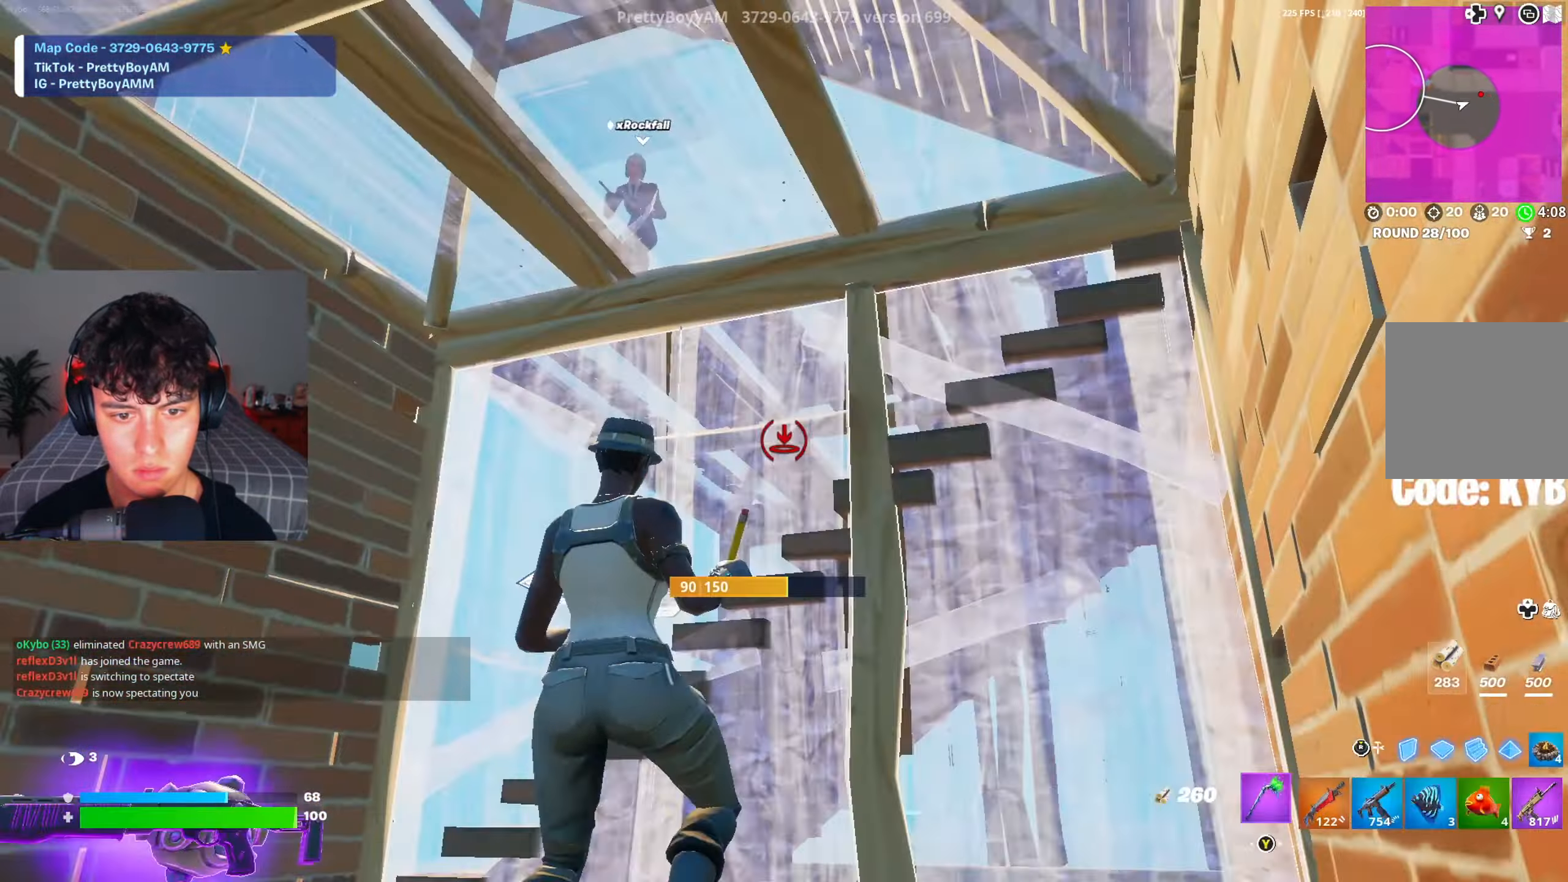
{"dt_ms": 501, "buttons": ["X"], "left_stick": "center", "right_stick": "center", "events": [[17, "R2", "up"], [17, "left_stick", "right"], [33, "right_stick", "down-left"], [50, "R3", "up"], [167, "R1", "down"], [200, "right_stick", "center"], [217, "R1", "up"], [334, "left_stick", "center"], [367, "B", "down"], [417, "B", "up"], [451, "X", "down"]]}
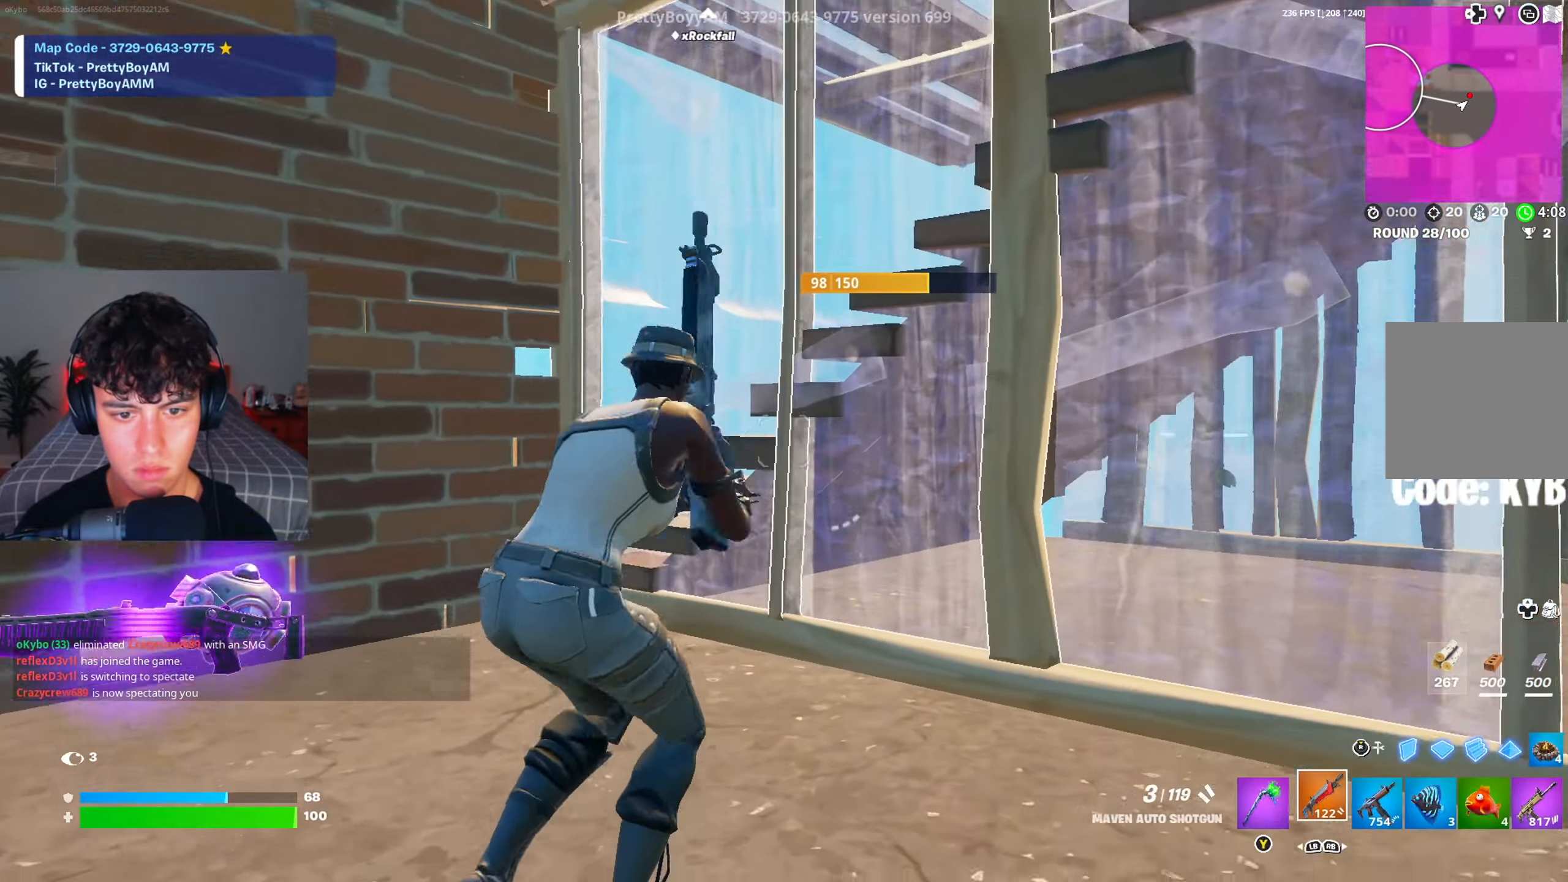
{"dt_ms": 500, "buttons": [], "left_stick": "up-right", "right_stick": "left", "events": [[33, "X", "up"], [133, "X", "down"], [216, "X", "up"], [233, "right_stick", "up-right"], [283, "X", "down"], [300, "right_stick", "center"], [333, "X", "up"], [350, "left_stick", "up-right"], [467, "right_stick", "left"]]}
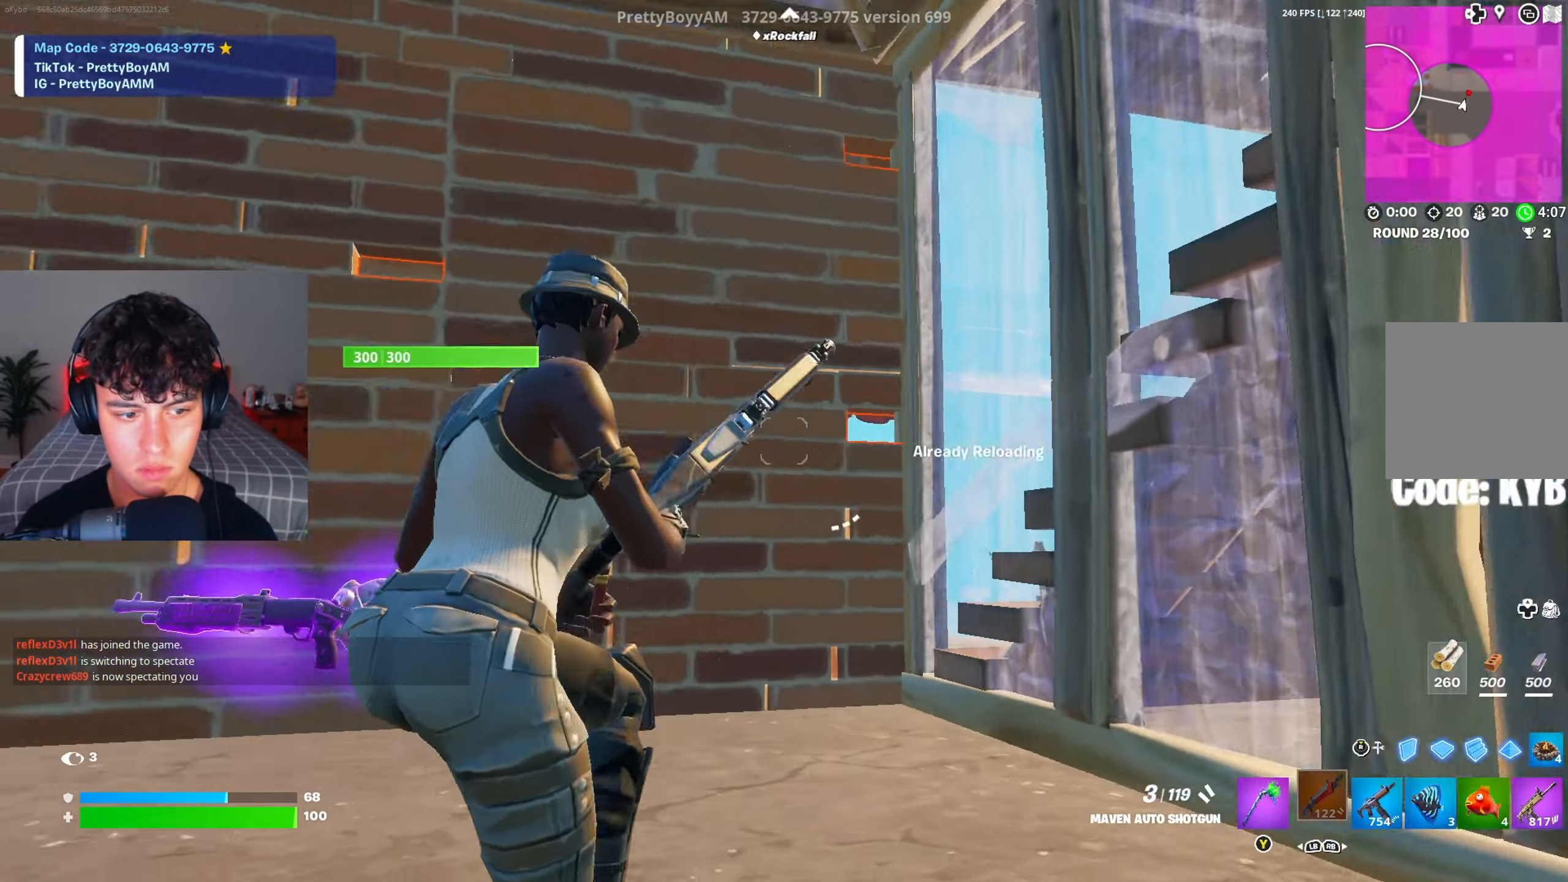
{"dt_ms": 501, "buttons": [], "left_stick": "center", "right_stick": "down-left", "events": [[17, "R1", "down"], [83, "right_stick", "center"], [100, "R1", "up"], [300, "X", "down"], [334, "left_stick", "center"], [384, "X", "up"], [467, "X", "down"], [484, "right_stick", "down-left"], [501, "X", "up"]]}
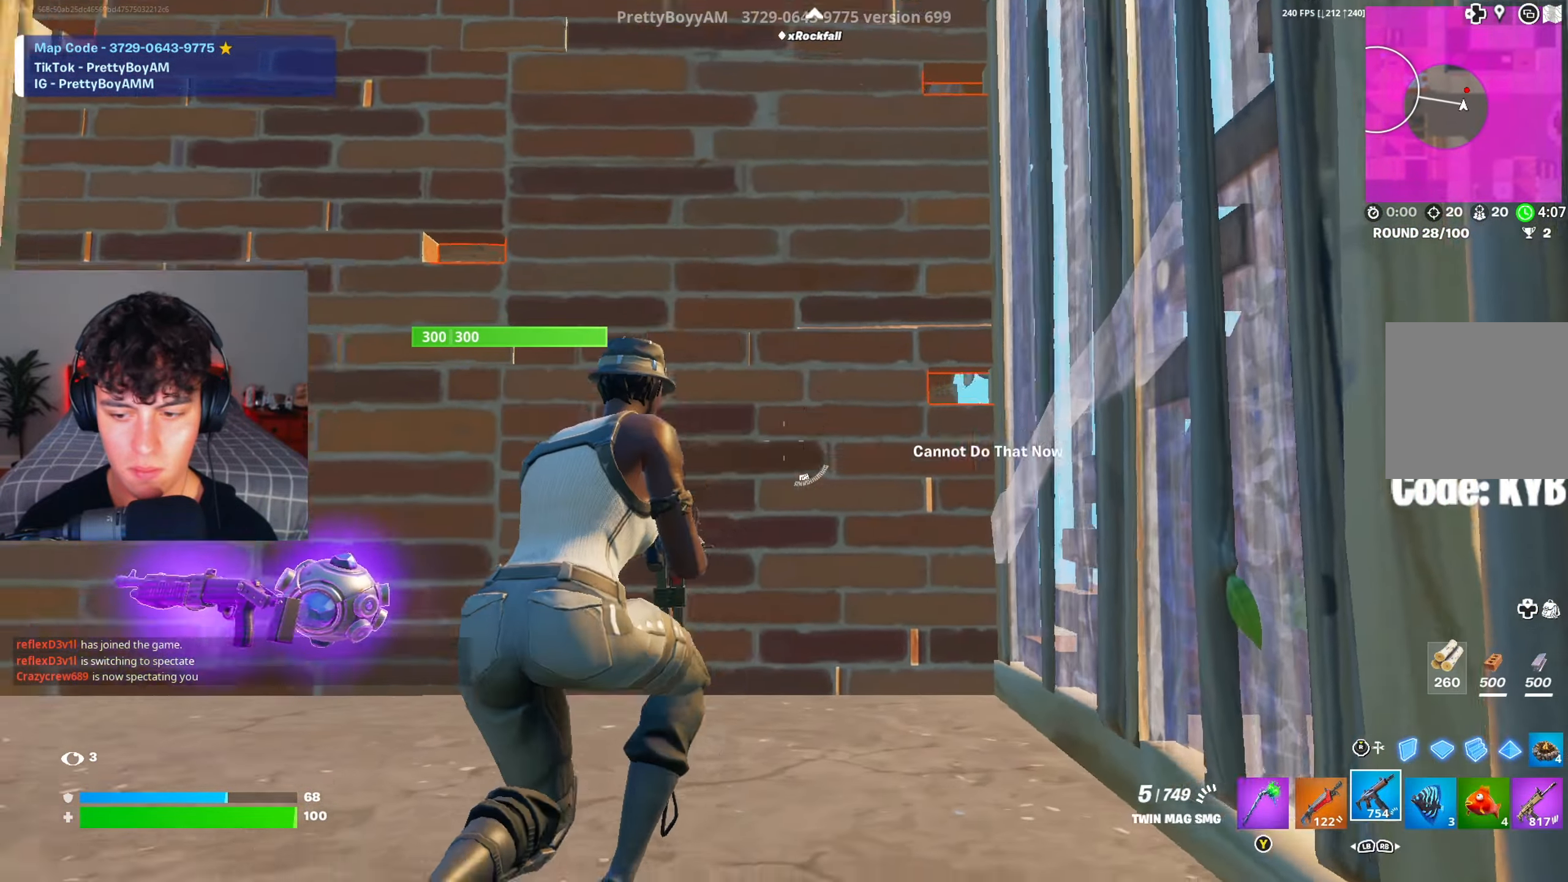
{"dt_ms": 500, "buttons": [], "left_stick": "up-left", "right_stick": "up-right", "events": [[50, "left_stick", "up"], [83, "R3", "down"], [116, "right_stick", "center"], [150, "L2", "down"], [183, "R3", "up"], [200, "L2", "up"], [200, "right_stick", "up"], [233, "R3", "down"], [300, "left_stick", "up-left"], [300, "right_stick", "up-right"], [317, "R3", "up"]]}
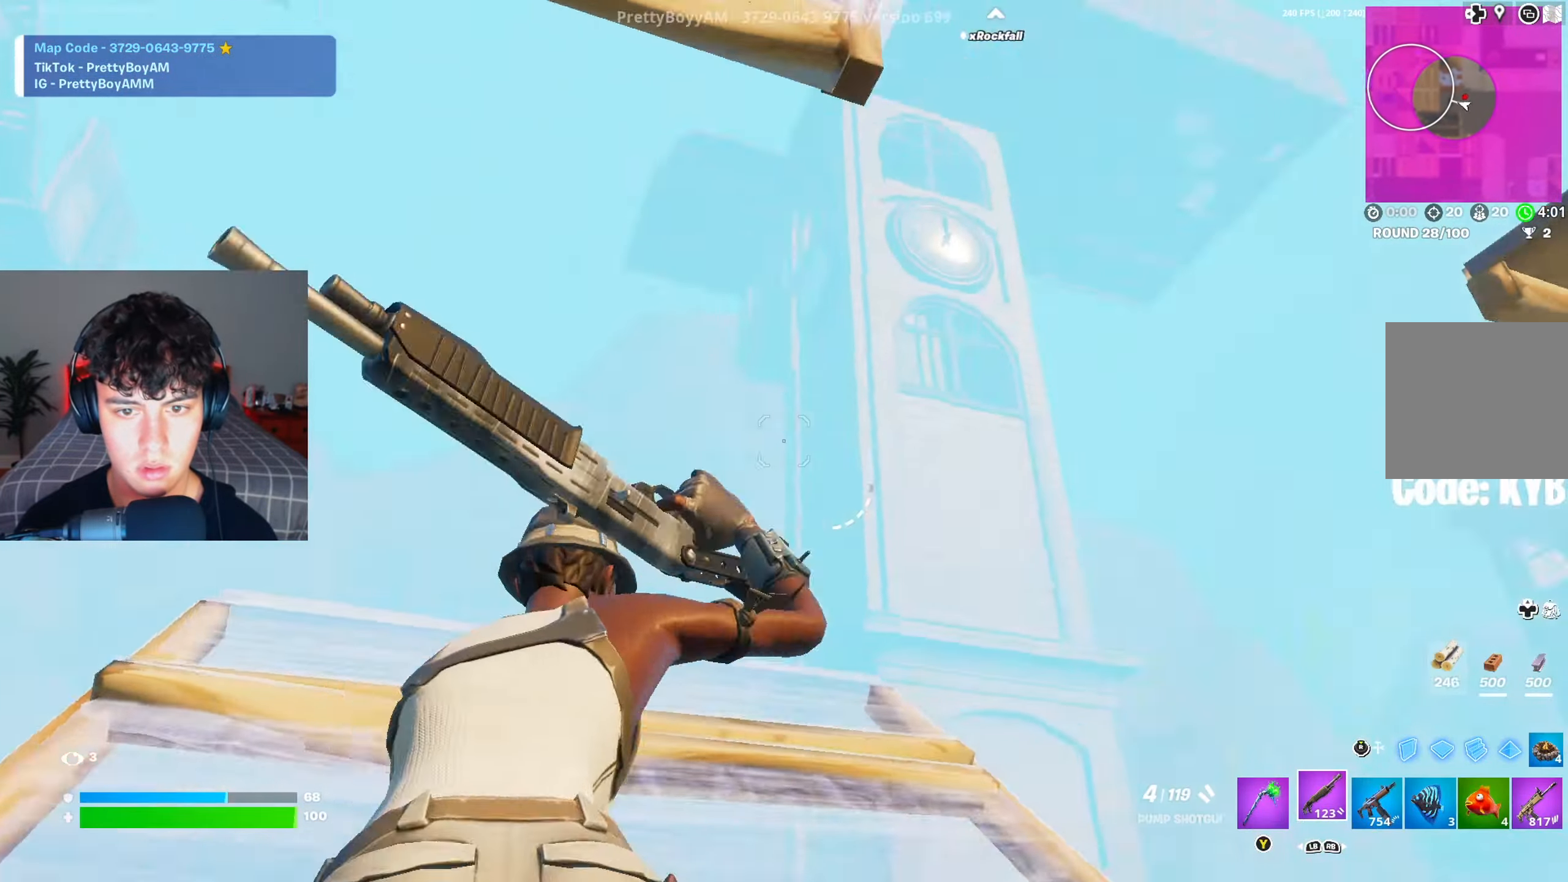
{"dt_ms": 501, "buttons": [], "left_stick": "down-left", "right_stick": "down-right", "events": [[17, "right_stick", "right"], [83, "A", "down"], [150, "left_stick", "left"], [184, "A", "up"], [250, "right_stick", "down-right"], [350, "left_stick", "down-left"]]}
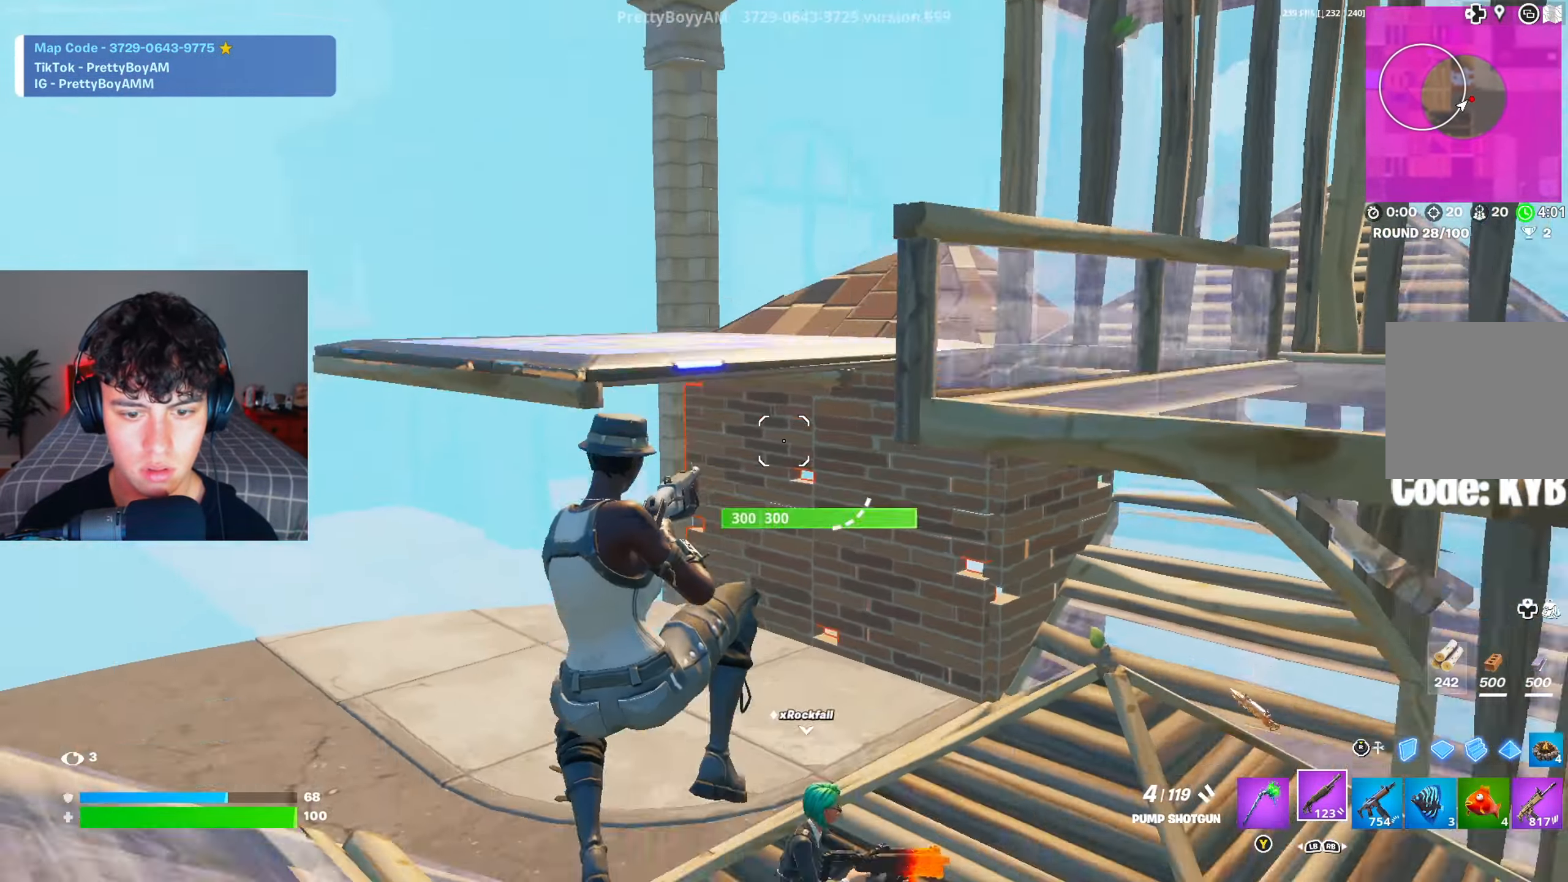
{"dt_ms": 500, "buttons": ["A", "R2"], "left_stick": "up", "right_stick": "down", "events": [[150, "R2", "down"], [216, "R3", "down"], [283, "right_stick", "up-right"], [317, "R3", "up"], [417, "A", "down"], [417, "right_stick", "center"], [500, "left_stick", "up"], [500, "right_stick", "down"]]}
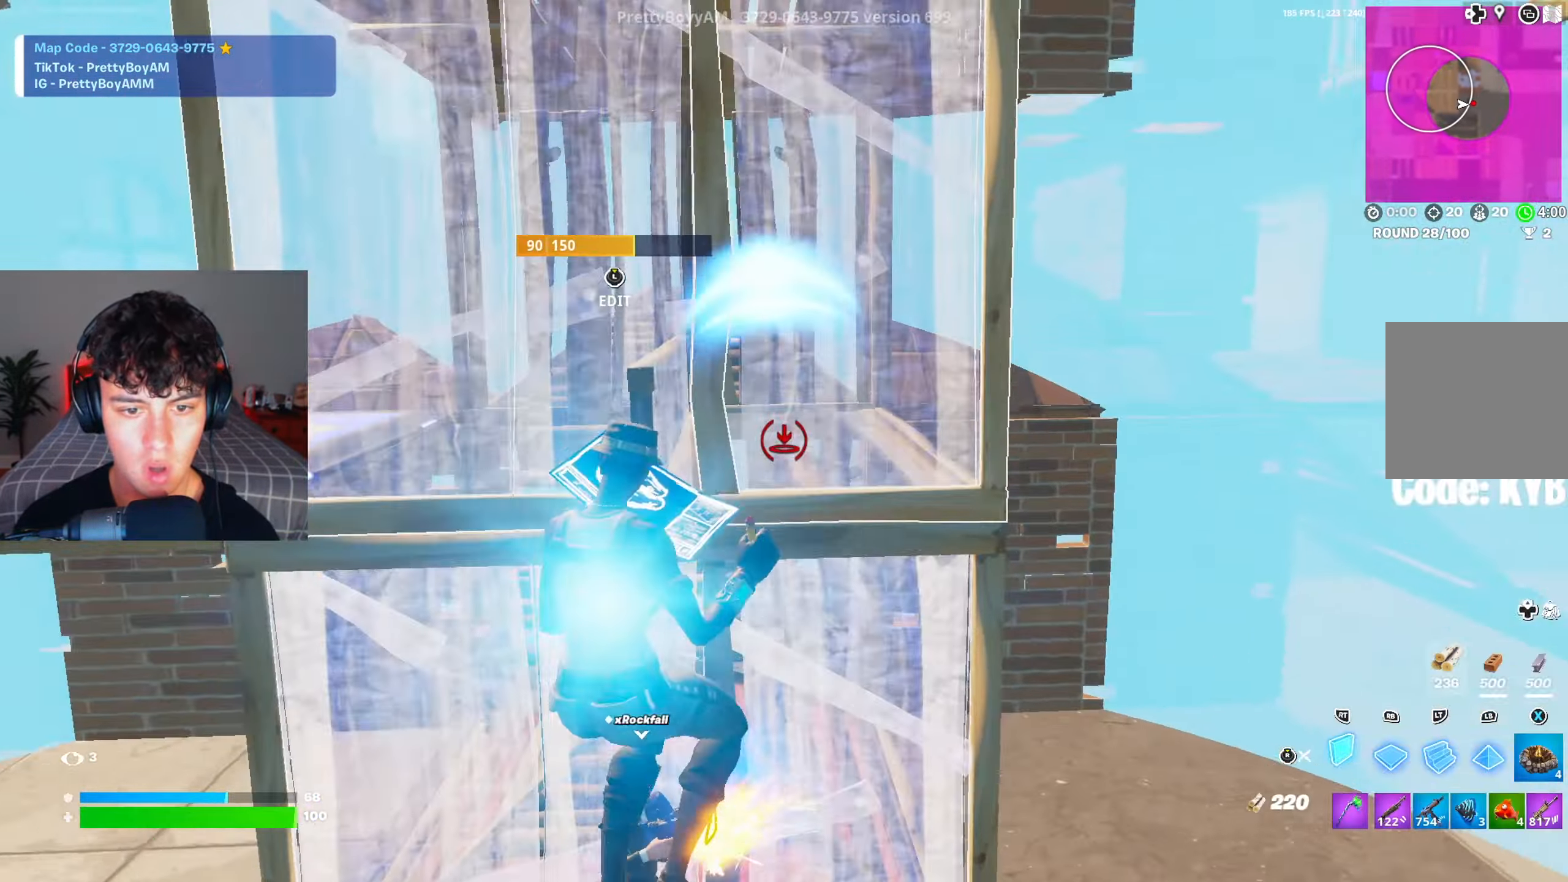
{"dt_ms": 501, "buttons": [], "left_stick": "up-right", "right_stick": "center", "events": [[100, "A", "up"], [134, "R1", "down"], [134, "R2", "up"], [184, "L2", "down"], [184, "right_stick", "up"], [234, "L2", "up"], [234, "R1", "up"], [234, "R3", "down"], [234, "left_stick", "right"], [317, "R3", "up"], [384, "right_stick", "center"], [451, "left_stick", "up-right"]]}
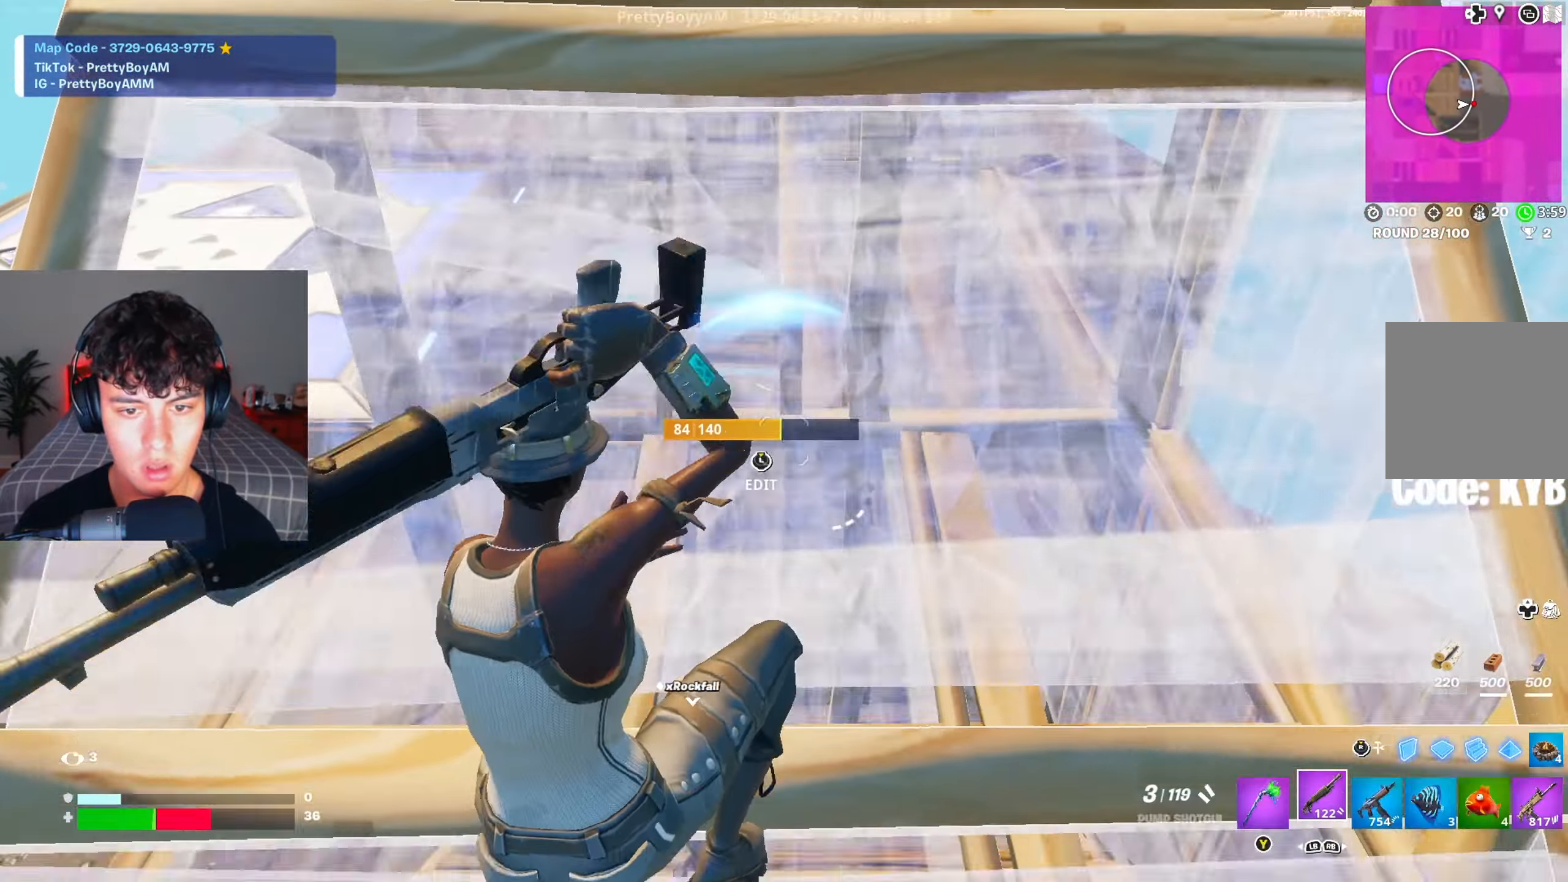
{"dt_ms": 500, "buttons": [], "left_stick": "up-right", "right_stick": "up-right", "events": [[133, "left_stick", "up"], [133, "right_stick", "up-left"], [300, "left_stick", "up-right"], [333, "right_stick", "center"], [467, "right_stick", "up-right"]]}
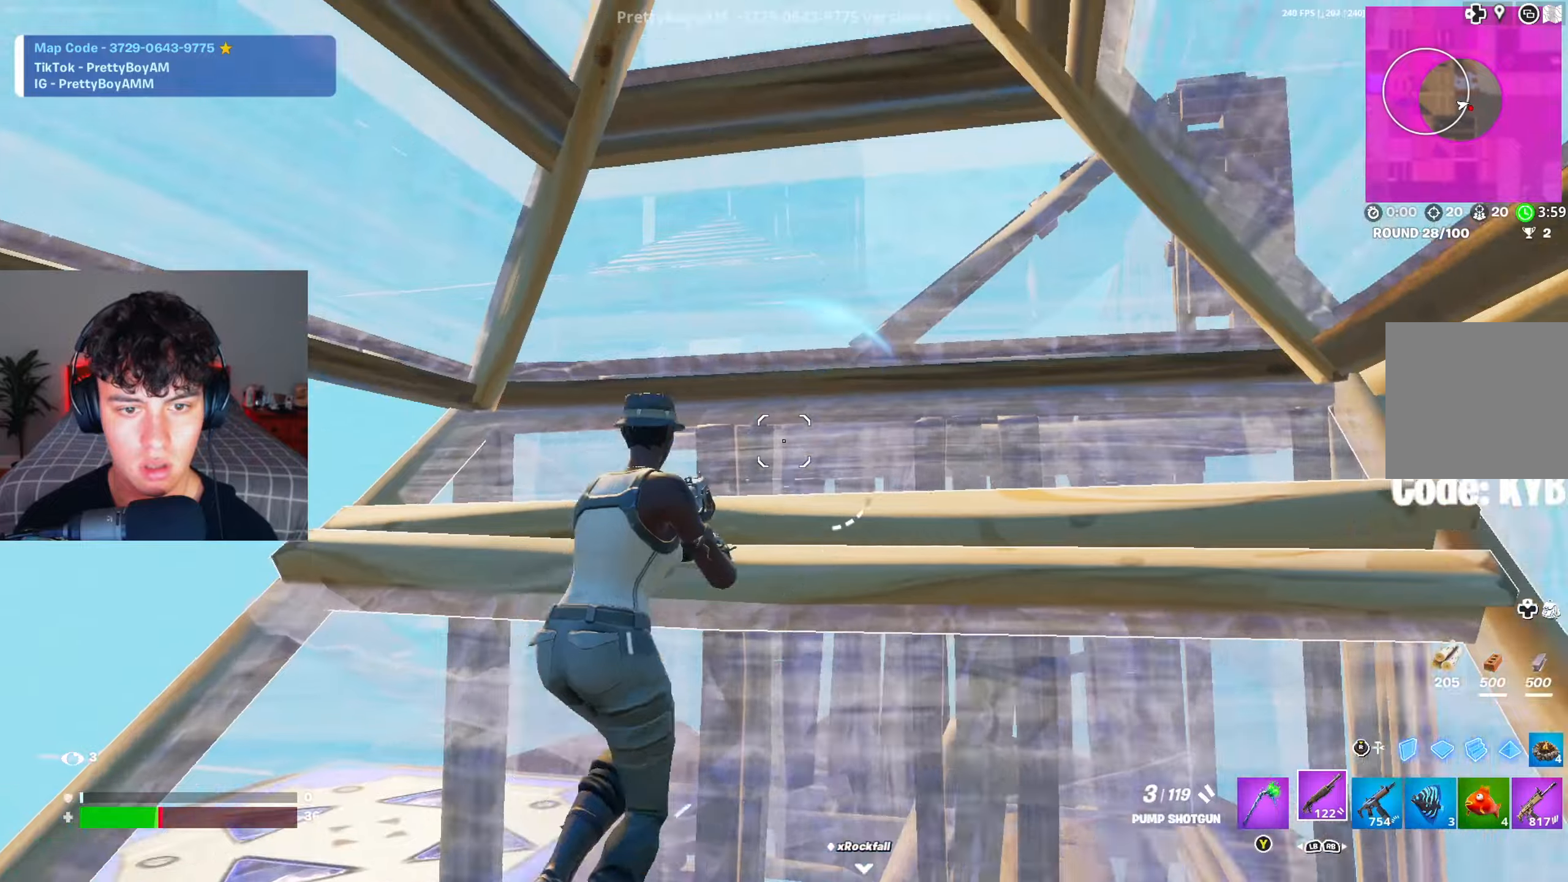
{"dt_ms": 501, "buttons": [], "left_stick": "left", "right_stick": "center", "events": [[17, "R3", "down"], [50, "right_stick", "left"], [100, "R3", "up"], [117, "left_stick", "up-left"], [134, "R2", "down"], [200, "right_stick", "center"], [234, "R3", "down"], [350, "left_stick", "left"], [367, "R2", "up"], [367, "R3", "up"]]}
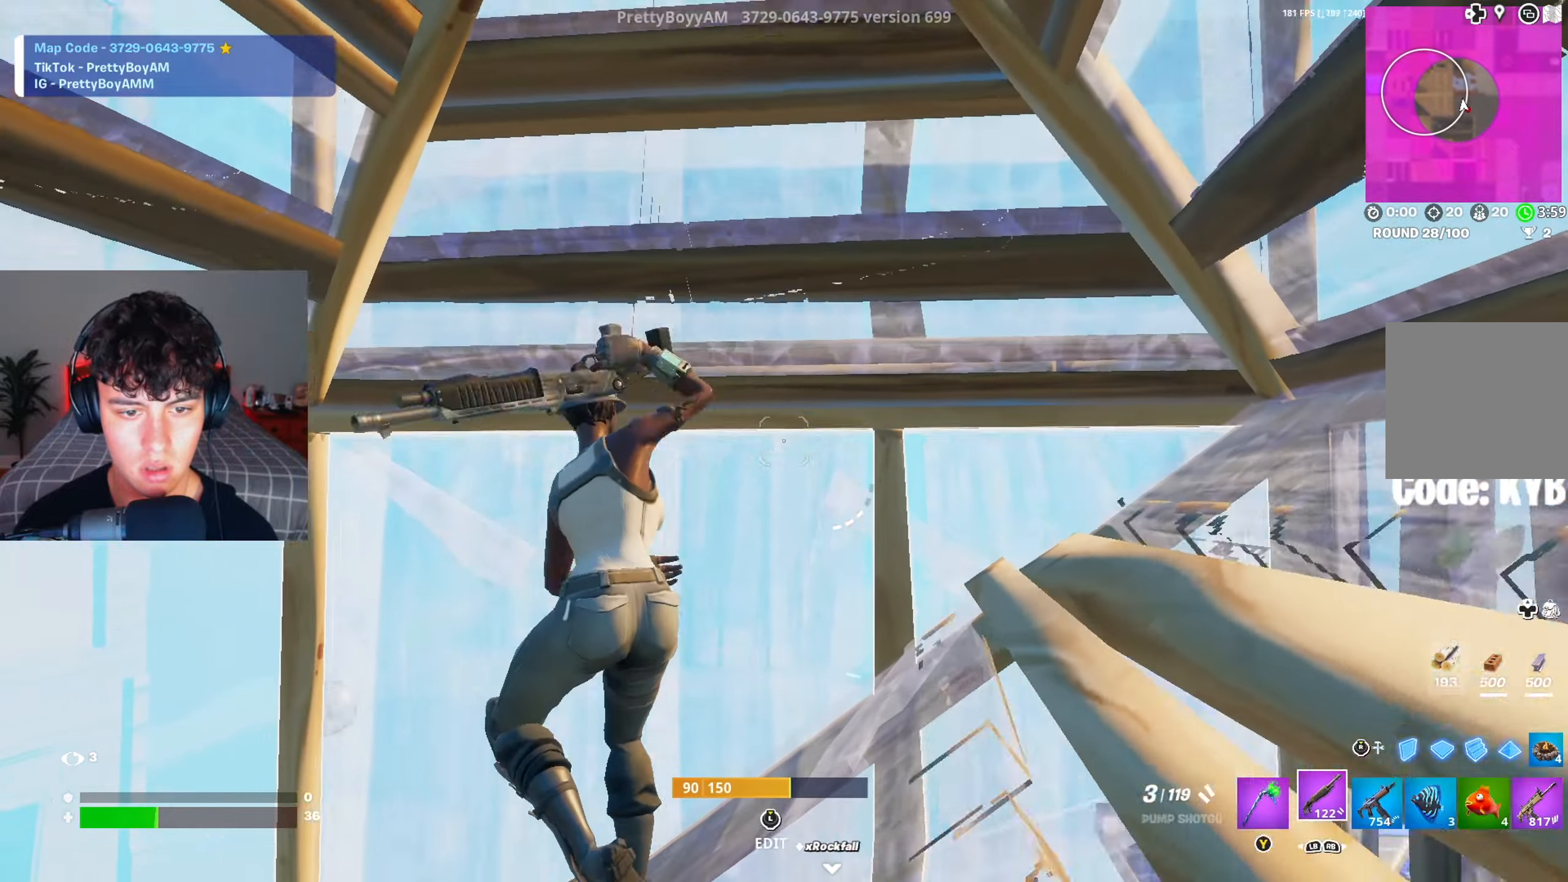
{"dt_ms": 500, "buttons": [], "left_stick": "up-right", "right_stick": "up-right", "events": [[50, "left_stick", "up-left"], [66, "L3", "down"], [133, "R2", "down"], [133, "right_stick", "down-left"], [200, "L3", "up"], [200, "right_stick", "center"], [317, "R2", "up"], [317, "left_stick", "up-right"], [333, "right_stick", "up-right"]]}
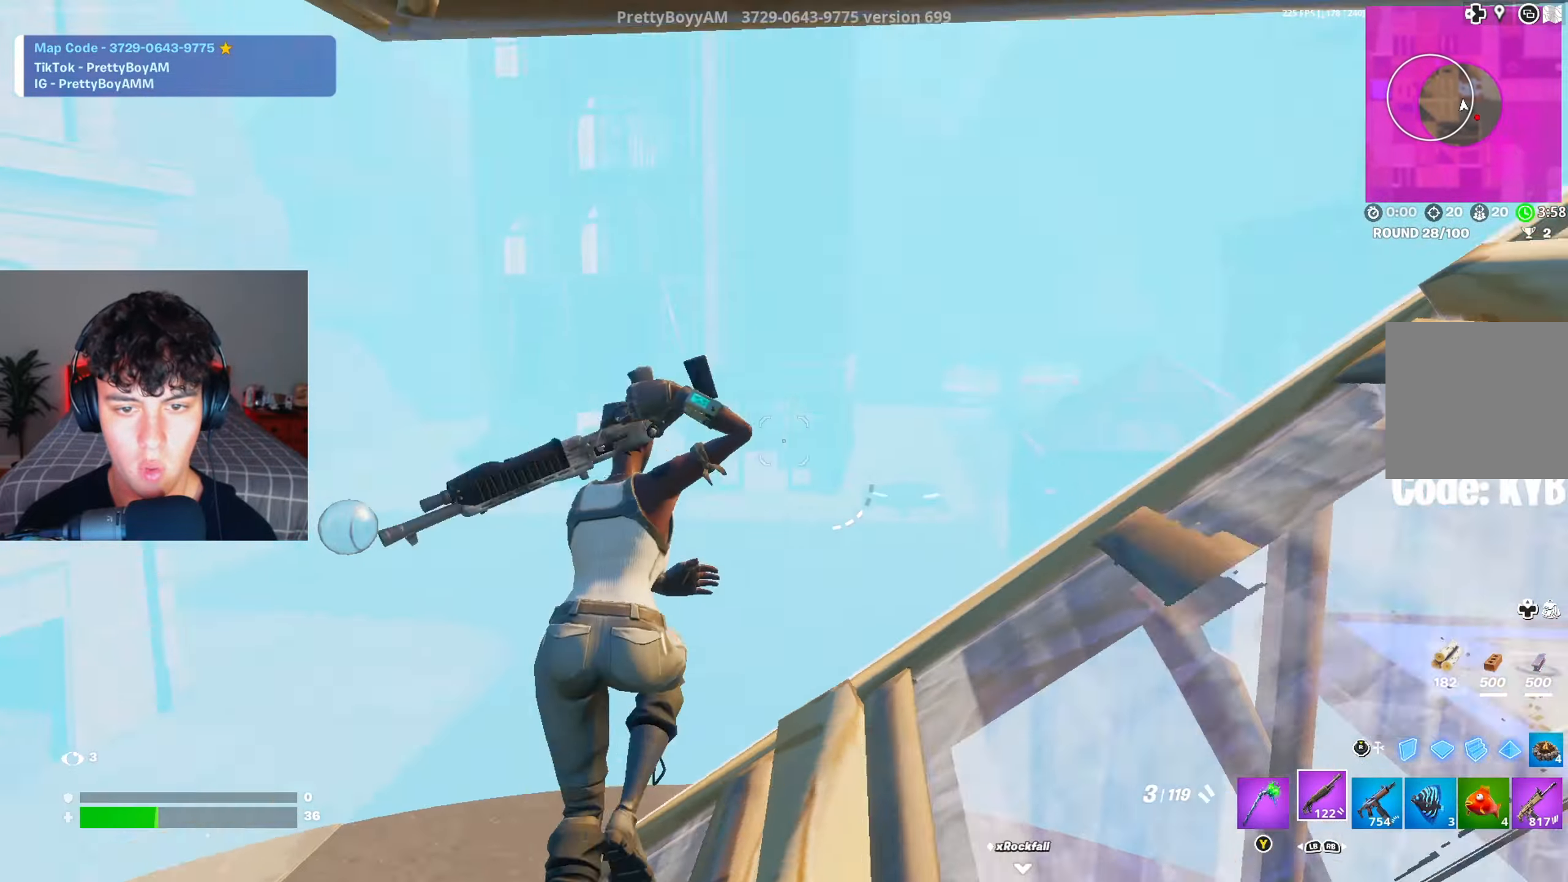
{"dt_ms": 501, "buttons": ["R2"], "left_stick": "left", "right_stick": "down", "events": [[117, "A", "down"], [117, "left_stick", "up-left"], [184, "R3", "down"], [300, "A", "up"], [300, "R3", "up"], [317, "right_stick", "right"], [334, "left_stick", "left"], [384, "R2", "down"], [484, "right_stick", "down"]]}
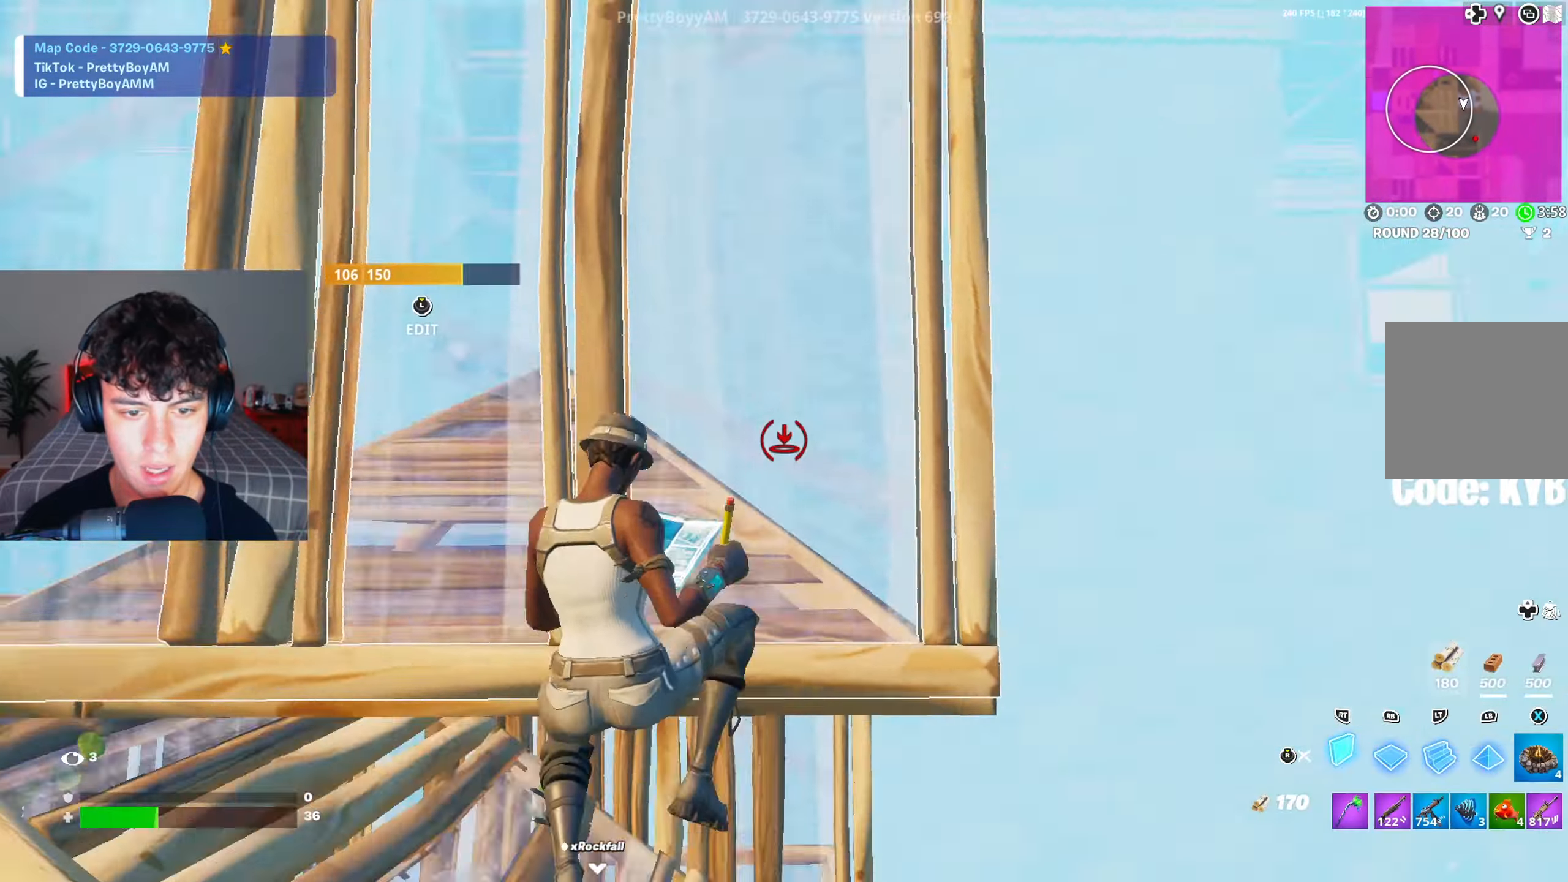
{"dt_ms": 500, "buttons": [], "left_stick": "up-right", "right_stick": "center", "events": [[16, "left_stick", "down-left"], [100, "R1", "down"], [100, "R2", "up"], [116, "right_stick", "left"], [166, "R2", "down"], [166, "right_stick", "up"], [200, "R1", "up"], [216, "left_stick", "up"], [233, "right_stick", "center"], [250, "A", "down"], [333, "left_stick", "up-right"], [417, "A", "up"], [433, "R2", "up"]]}
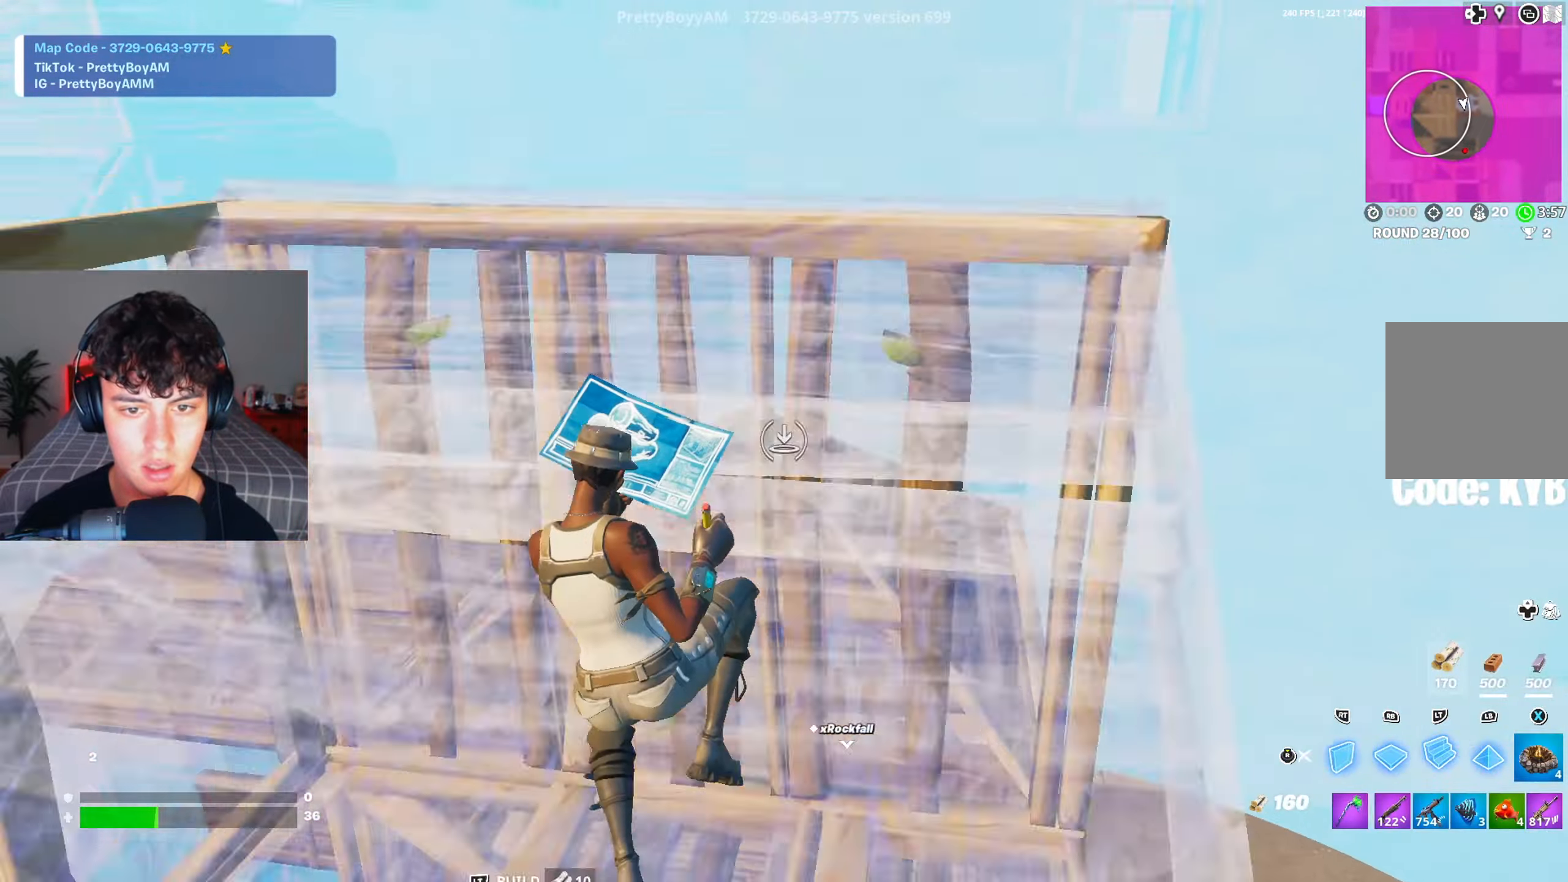
{"dt_ms": 501, "buttons": [], "left_stick": "up-right", "right_stick": "center", "events": [[17, "L2", "down"], [83, "right_stick", "up"], [284, "right_stick", "down-left"], [350, "L2", "up"], [350, "right_stick", "center"]]}
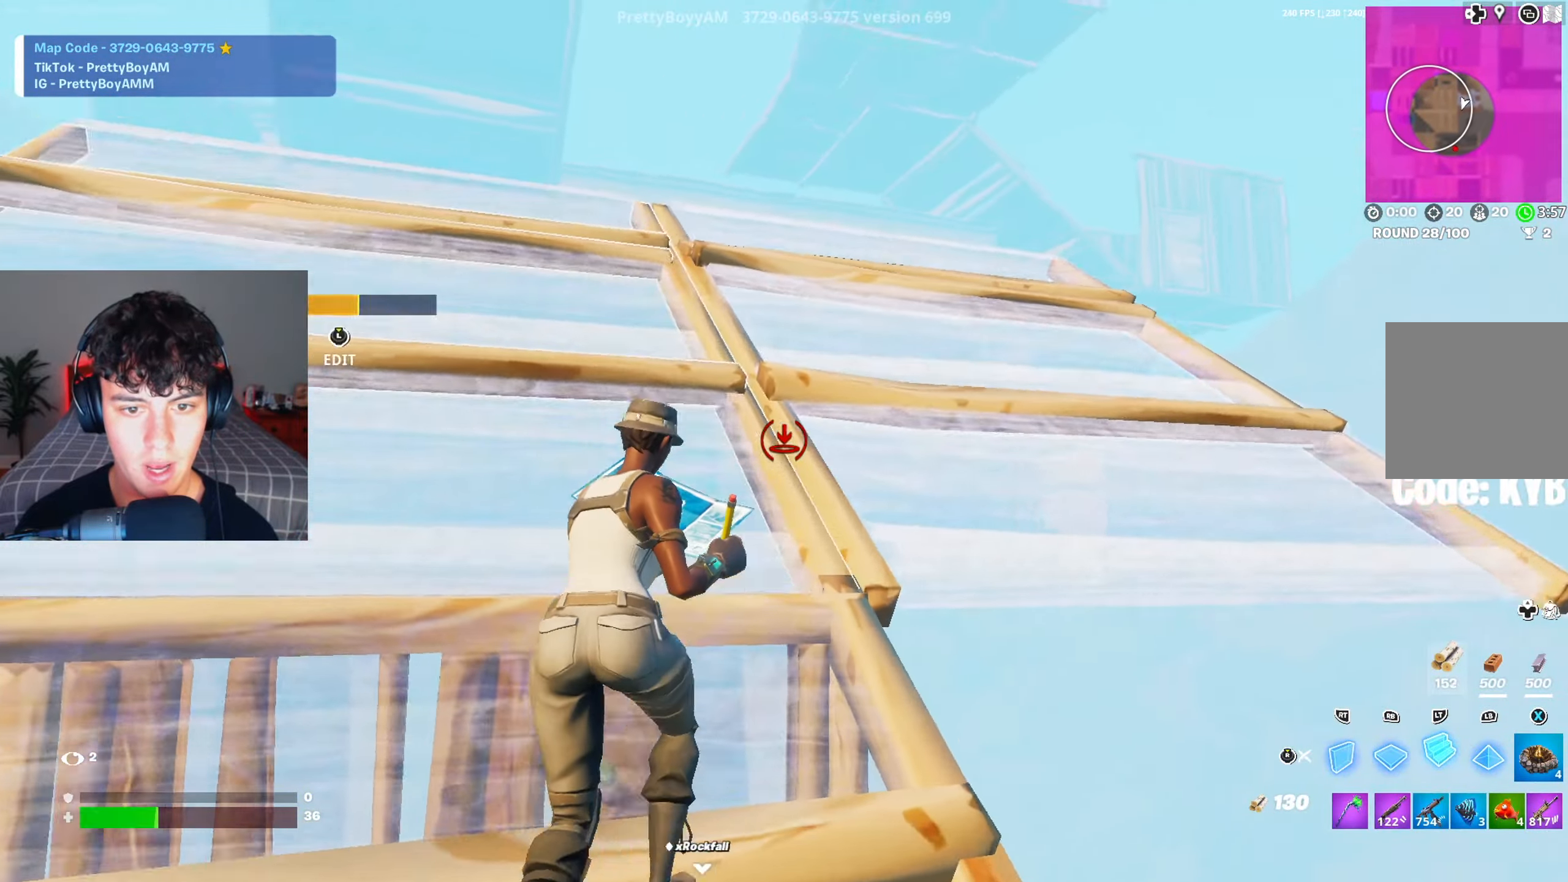
{"dt_ms": 500, "buttons": ["R2"], "left_stick": "up-right", "right_stick": "up-left", "events": [[50, "R1", "down"], [216, "right_stick", "right"], [233, "R2", "down"], [250, "R1", "up"], [333, "right_stick", "left"], [400, "right_stick", "up-left"]]}
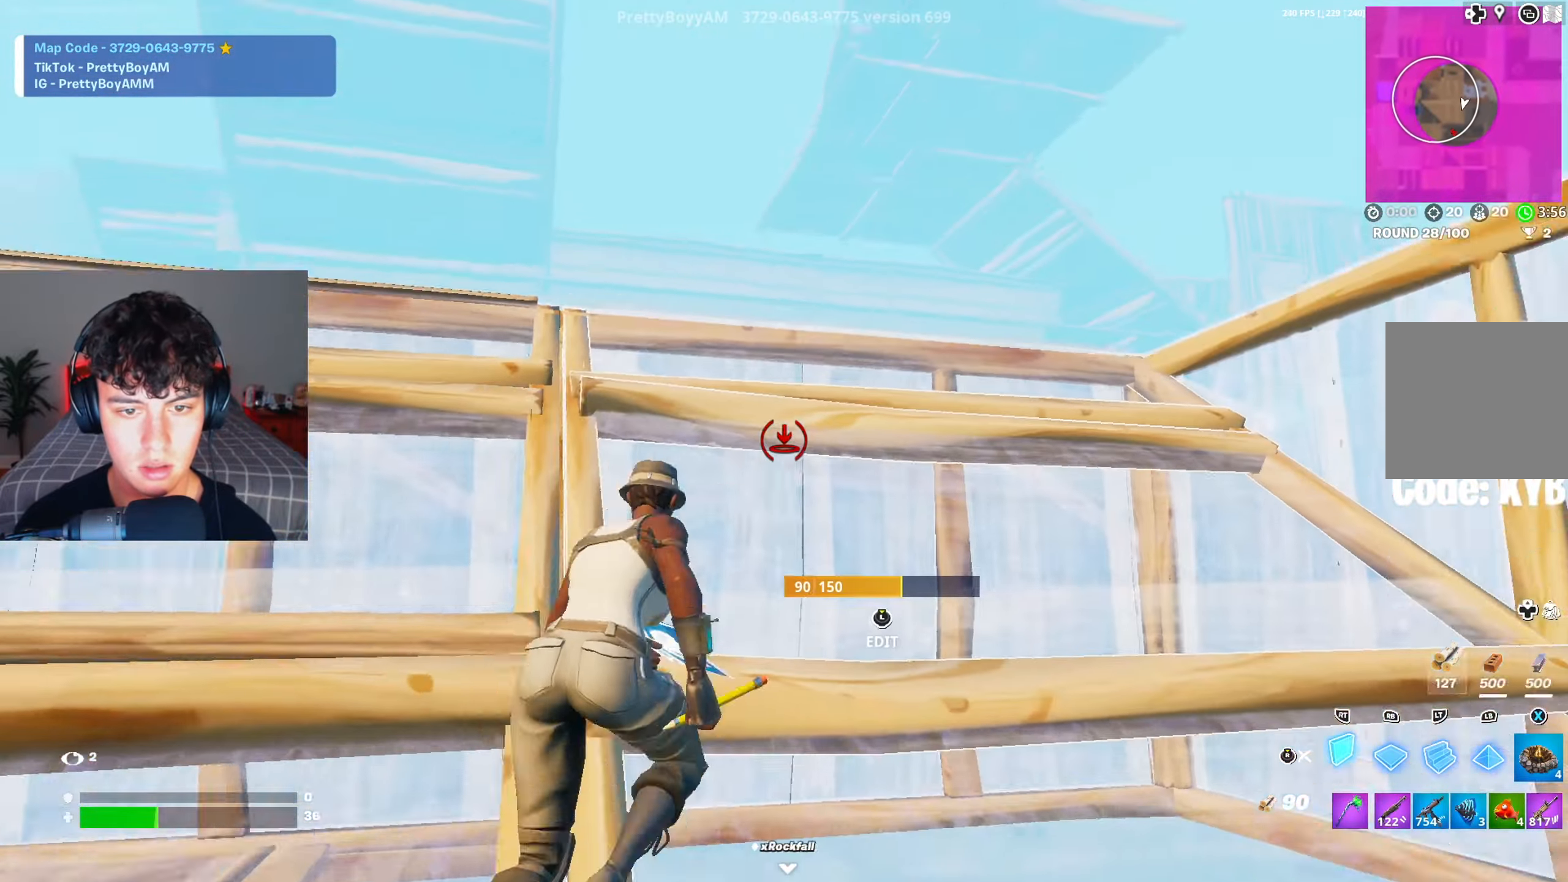
{"dt_ms": 501, "buttons": ["R2"], "left_stick": "down-left", "right_stick": "left", "events": [[17, "right_stick", "center"], [217, "right_stick", "up"], [300, "right_stick", "left"], [350, "left_stick", "right"], [467, "left_stick", "down-left"]]}
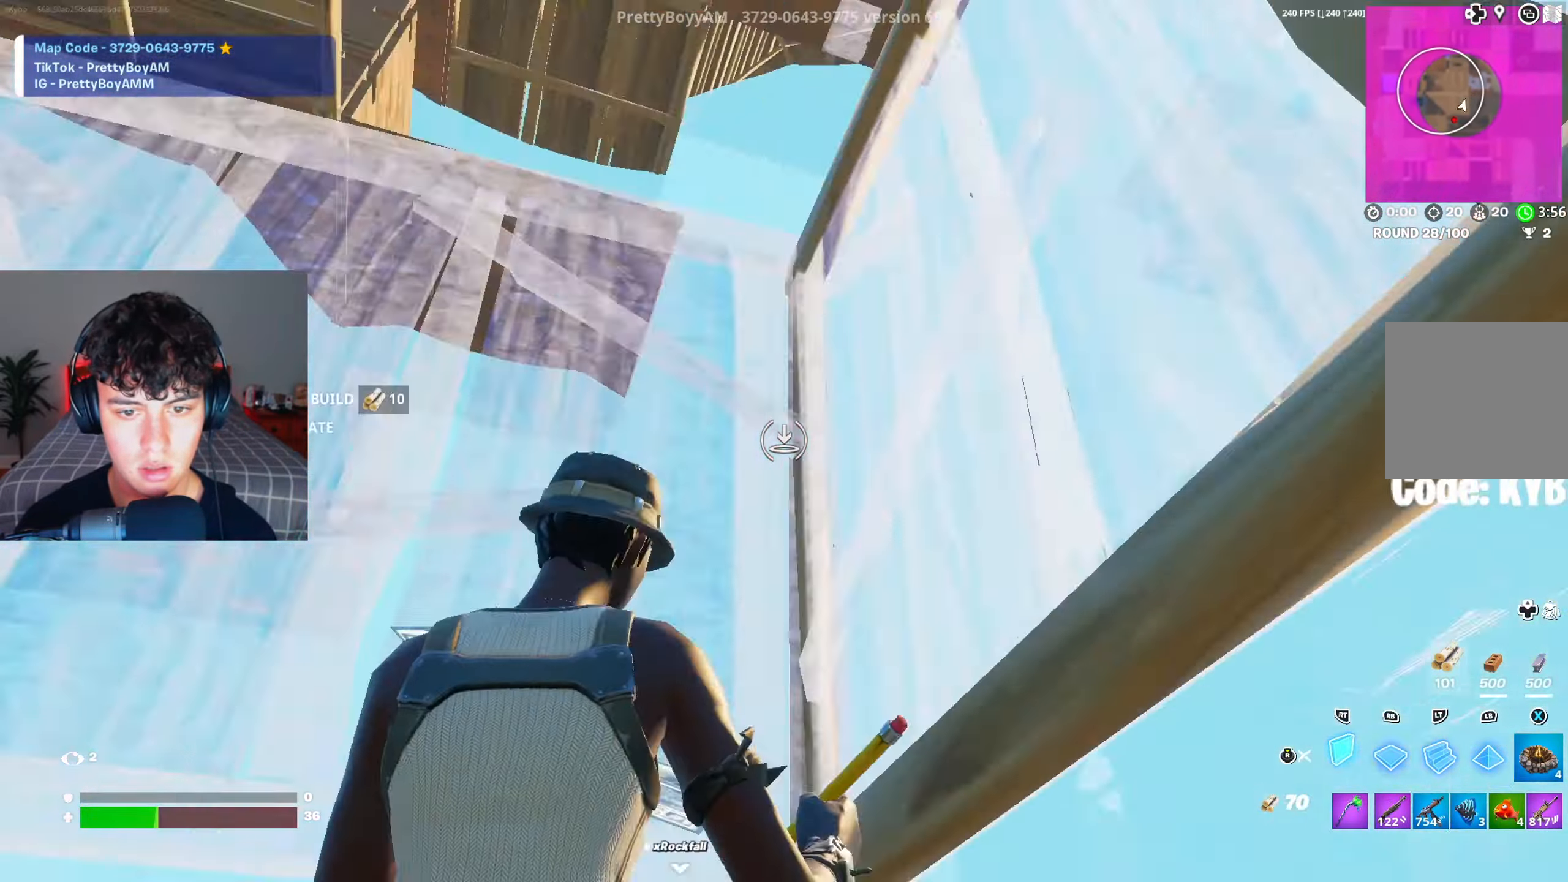
{"dt_ms": 500, "buttons": ["R1"], "left_stick": "center", "right_stick": "up", "events": [[33, "left_stick", "left"], [50, "A", "down"], [50, "right_stick", "down-left"], [116, "left_stick", "up-right"], [250, "left_stick", "center"], [250, "right_stick", "center"], [317, "A", "up"], [417, "R1", "down"], [417, "R2", "up"], [450, "right_stick", "up"]]}
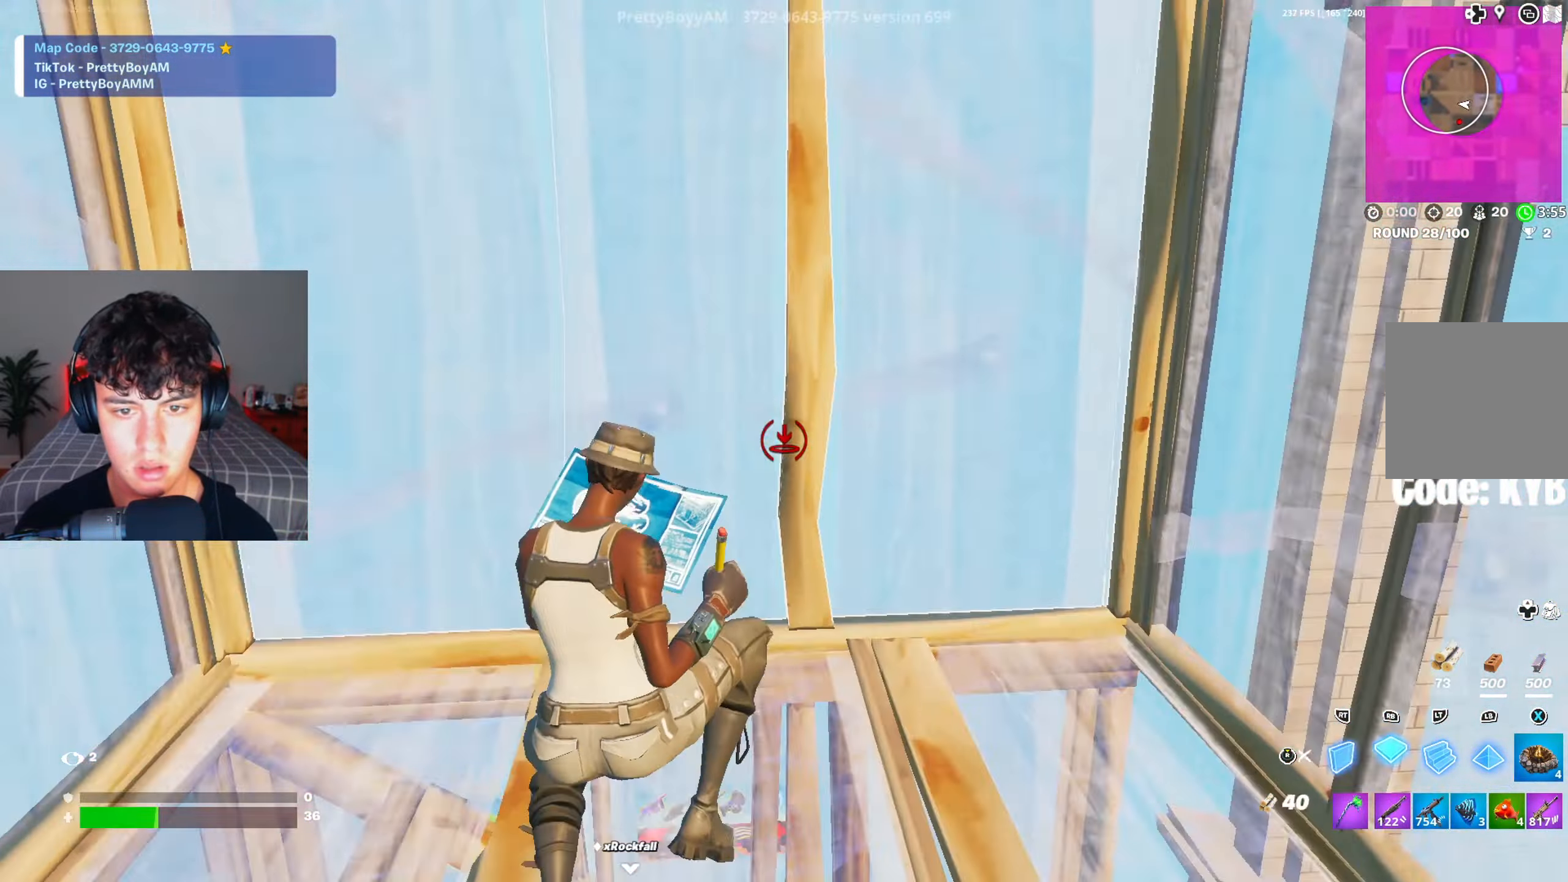
{"dt_ms": 501, "buttons": [], "left_stick": "center", "right_stick": "center", "events": [[33, "R1", "up"], [33, "left_stick", "up"], [67, "L1", "down"], [134, "L1", "up"], [134, "R1", "down"], [184, "R1", "up"], [184, "left_stick", "up-left"], [184, "right_stick", "center"], [234, "R3", "down"], [334, "right_stick", "down-right"], [367, "R3", "up"], [367, "left_stick", "center"], [484, "right_stick", "center"]]}